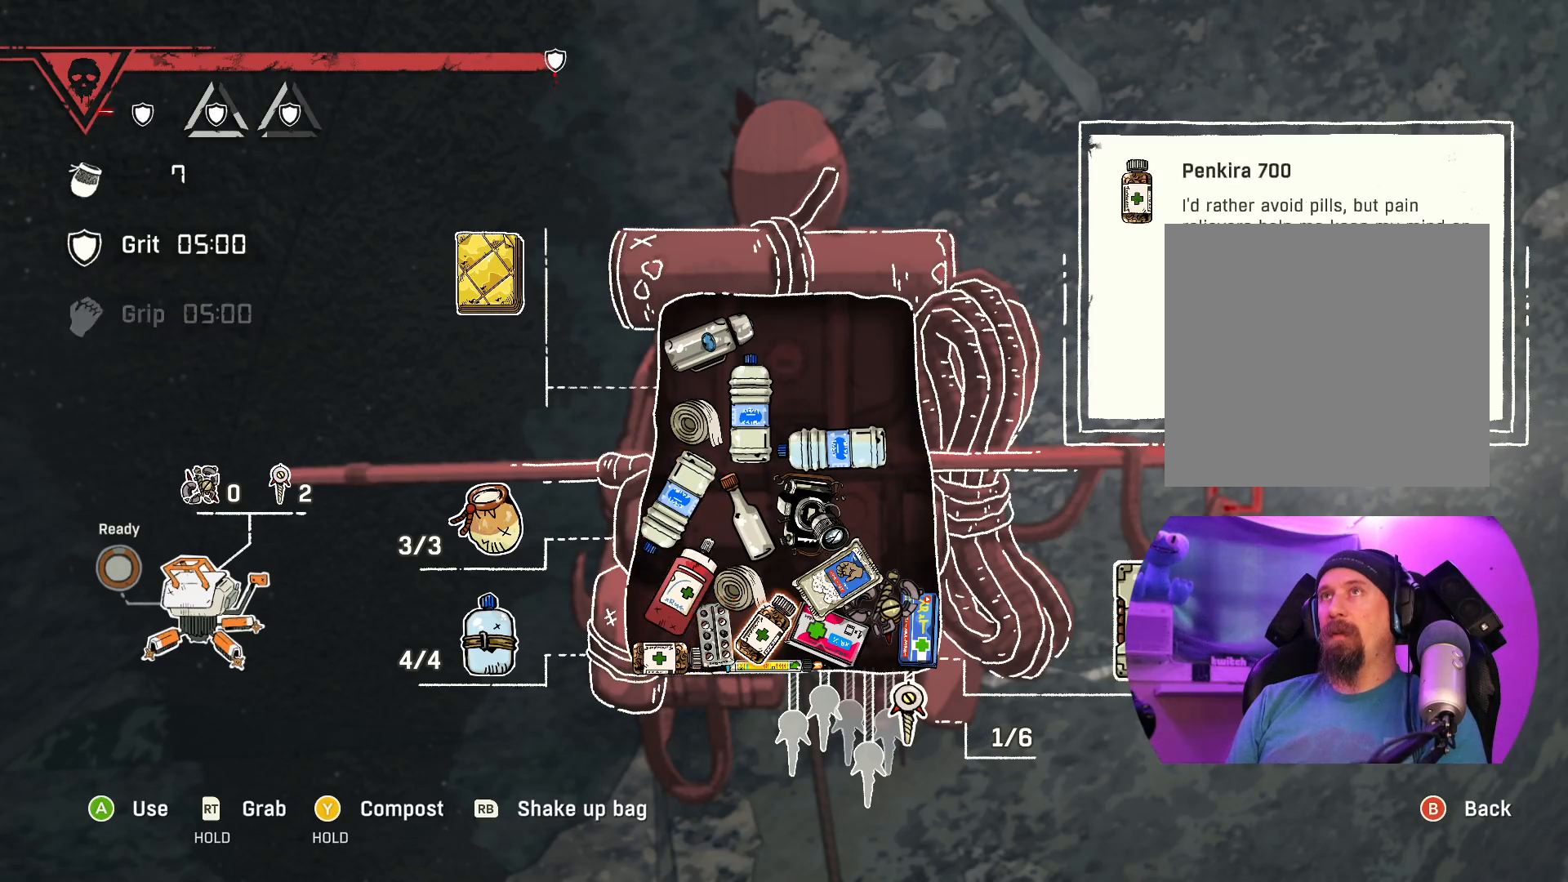
Gameplay with a controller (Xbox layout); each line is a JSON object with the inputs held at the frame after it. "events" lists button and stick changes between this image and that frame as [ms after this image, input, new state], when the widget could be followed in between.
{"buttons": [], "left_stick": "center", "right_stick": "center", "events": [[117, "left_stick", "center"], [267, "left_stick", "right"], [467, "left_stick", "center"]]}
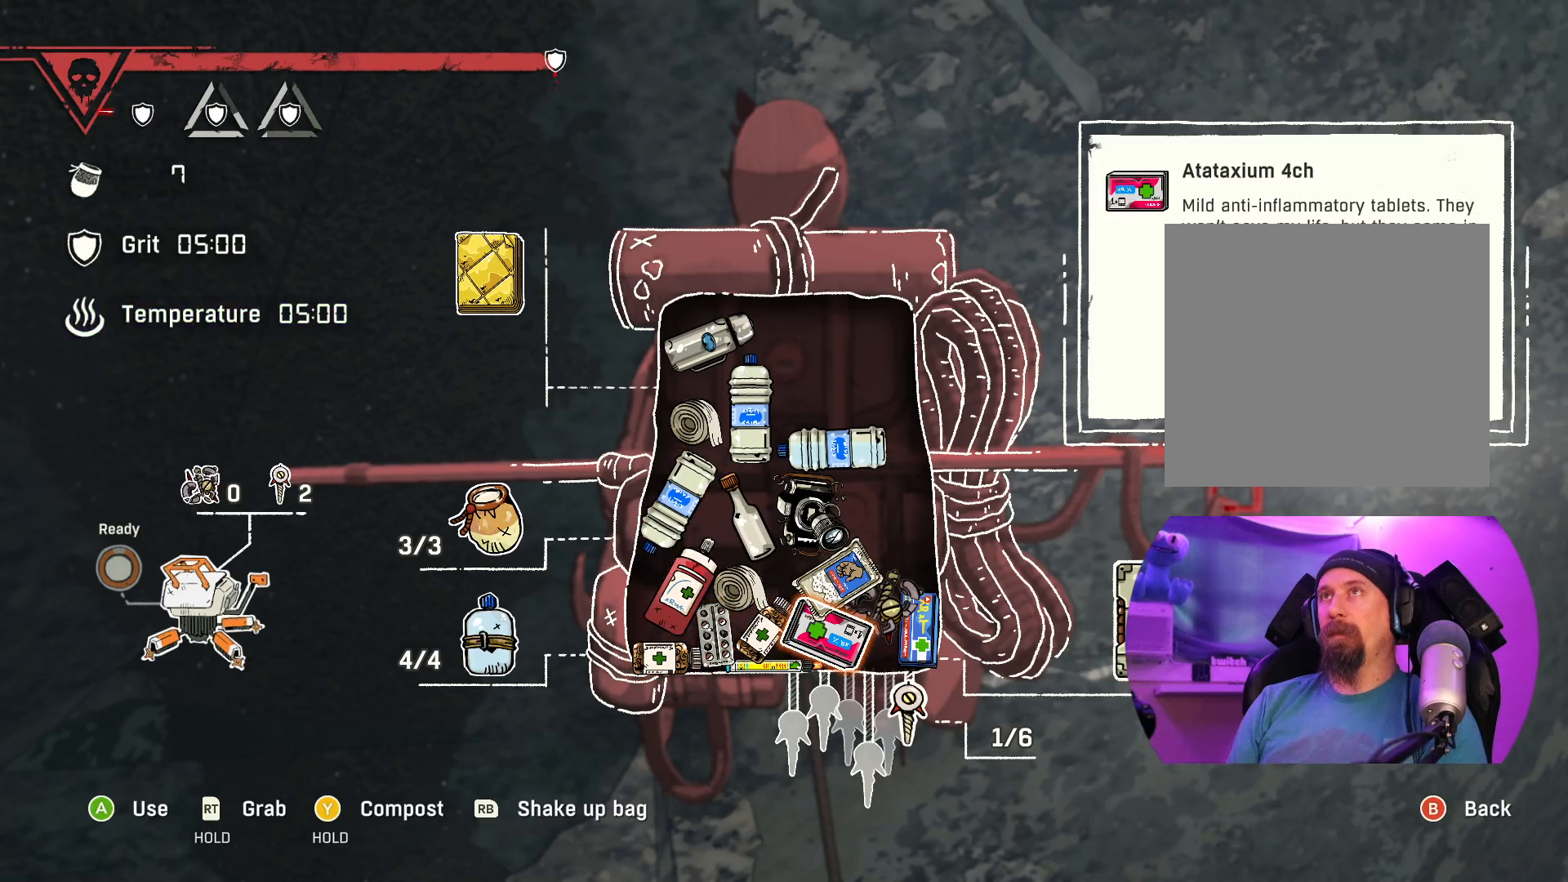
{"buttons": [], "left_stick": "right", "right_stick": "center", "events": [[100, "left_stick", "right"], [283, "left_stick", "center"], [417, "left_stick", "right"]]}
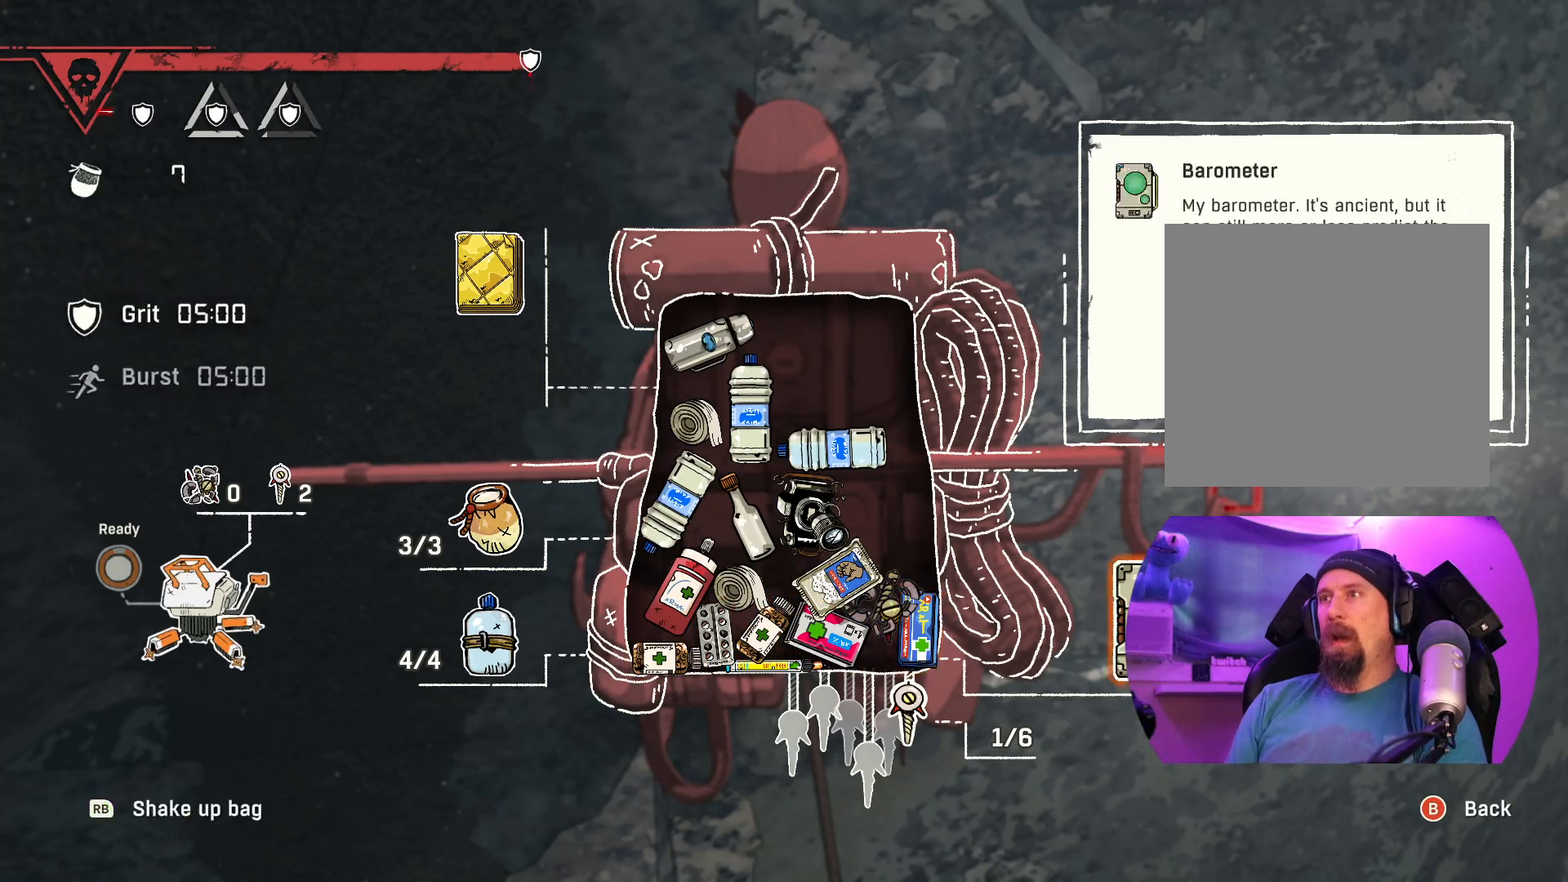
{"buttons": [], "left_stick": "center", "right_stick": "center", "events": [[83, "left_stick", "center"], [333, "left_stick", "left"], [500, "left_stick", "center"]]}
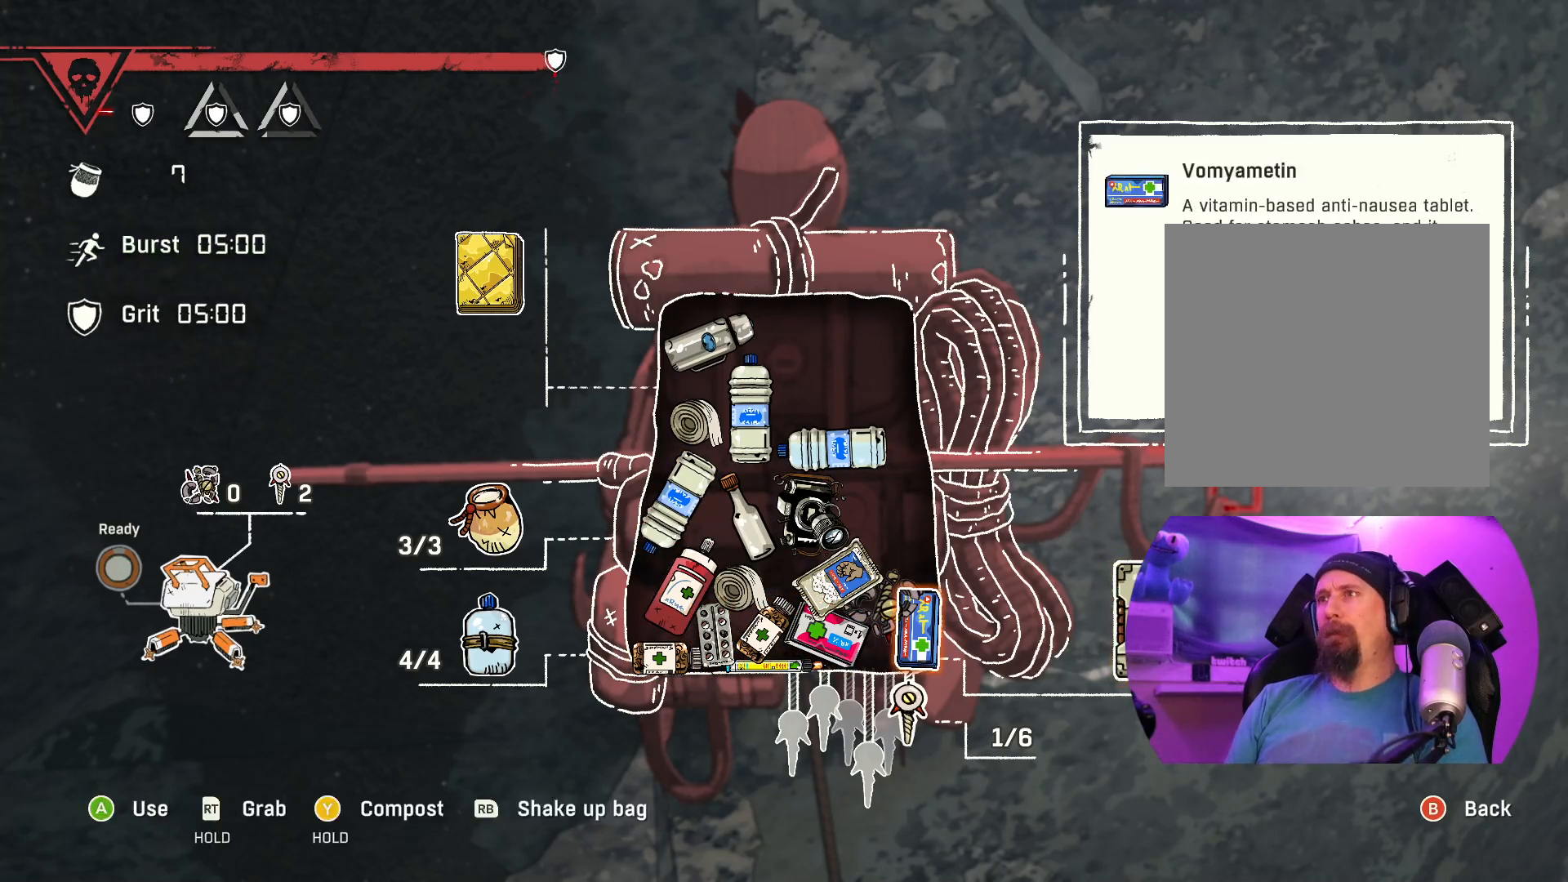
{"buttons": [], "left_stick": "center", "right_stick": "center", "events": [[100, "left_stick", "up-left"], [283, "left_stick", "center"]]}
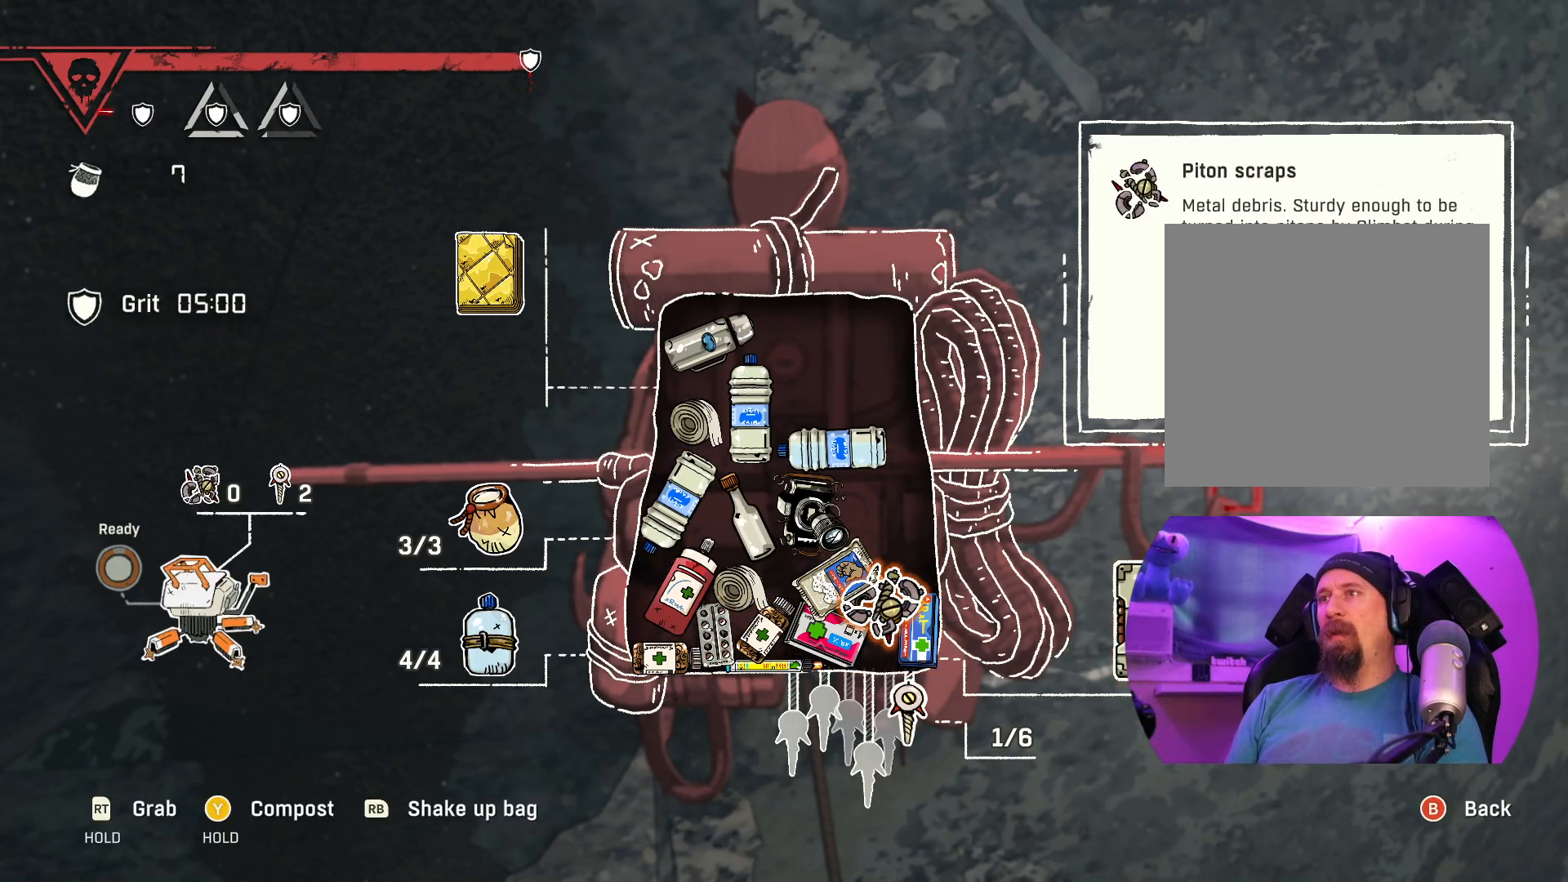
{"buttons": [], "left_stick": "down-left", "right_stick": "center", "events": [[83, "left_stick", "down-left"], [283, "left_stick", "center"], [383, "left_stick", "down-left"]]}
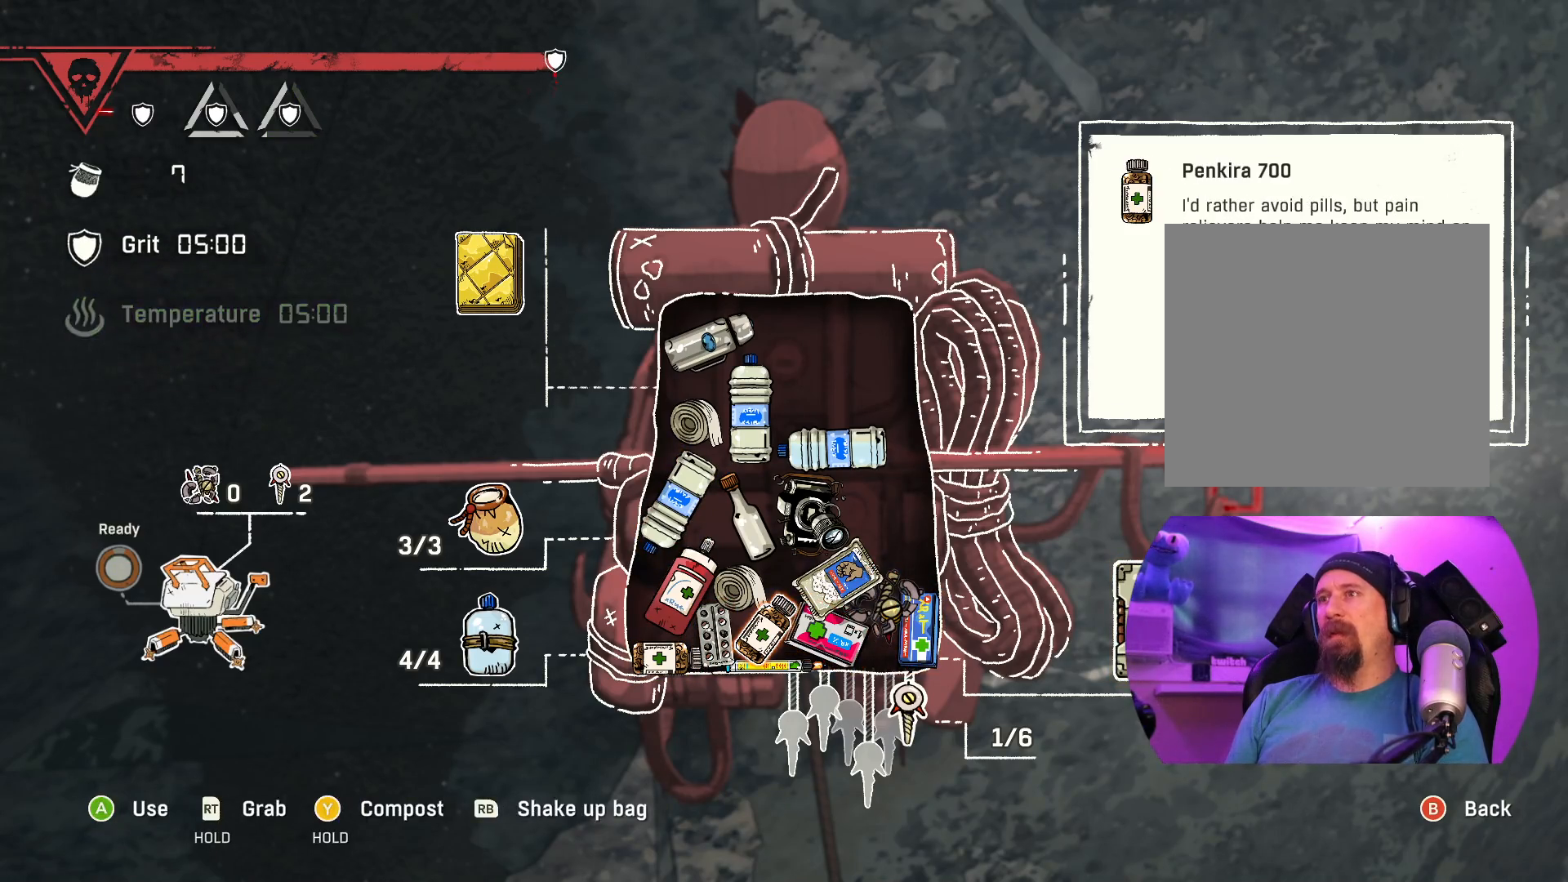
{"buttons": [], "left_stick": "center", "right_stick": "center", "events": [[83, "left_stick", "center"], [267, "left_stick", "down"], [450, "left_stick", "center"]]}
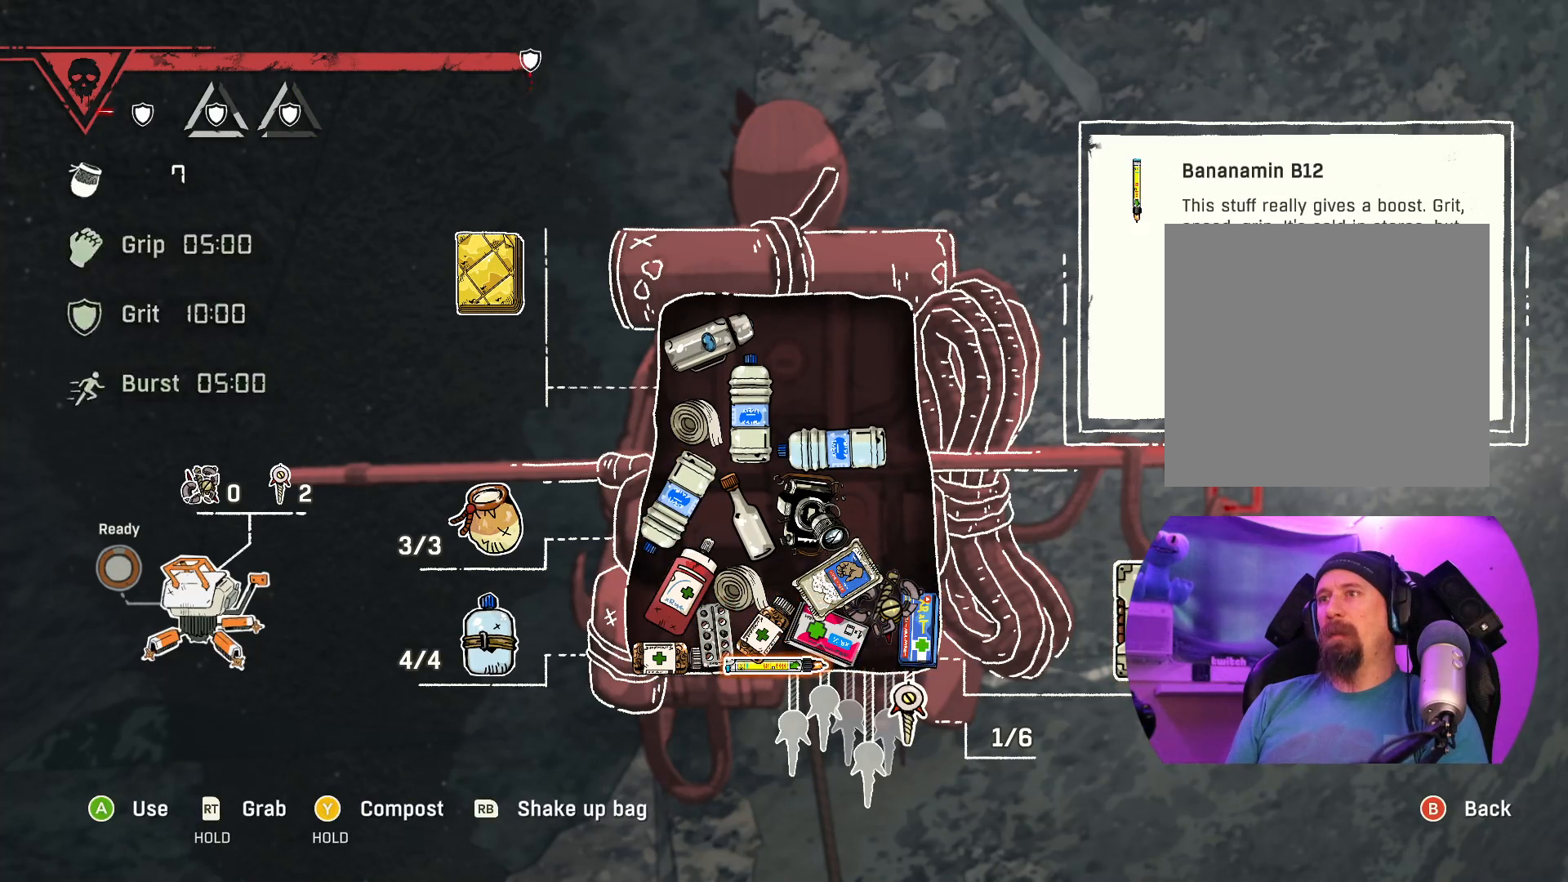
{"buttons": [], "left_stick": "center", "right_stick": "center", "events": []}
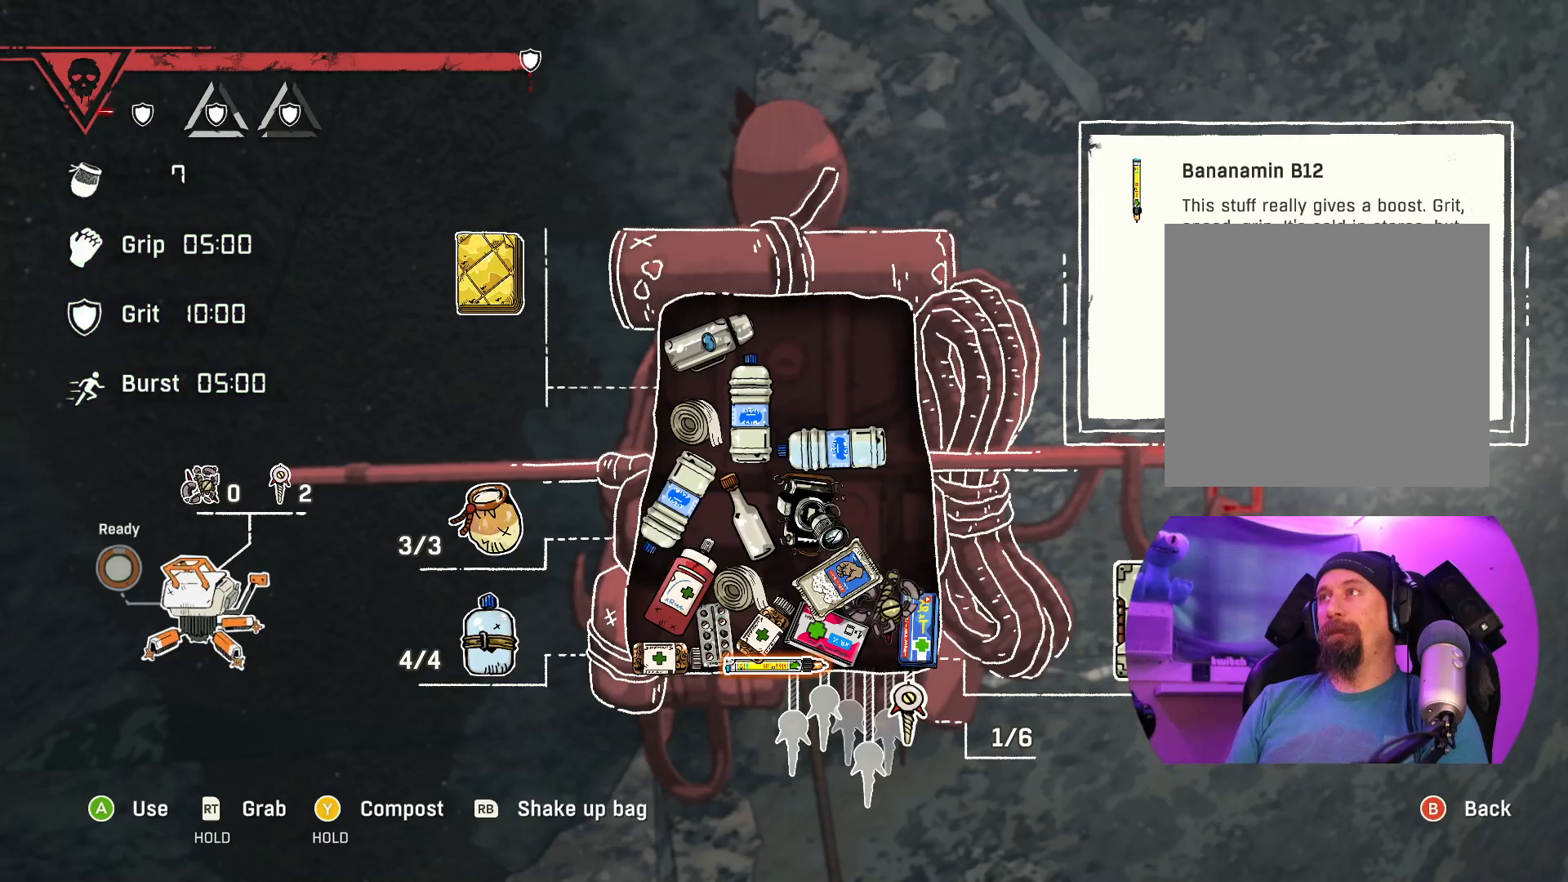
{"buttons": [], "left_stick": "center", "right_stick": "center", "events": [[350, "B", "down"], [467, "B", "up"]]}
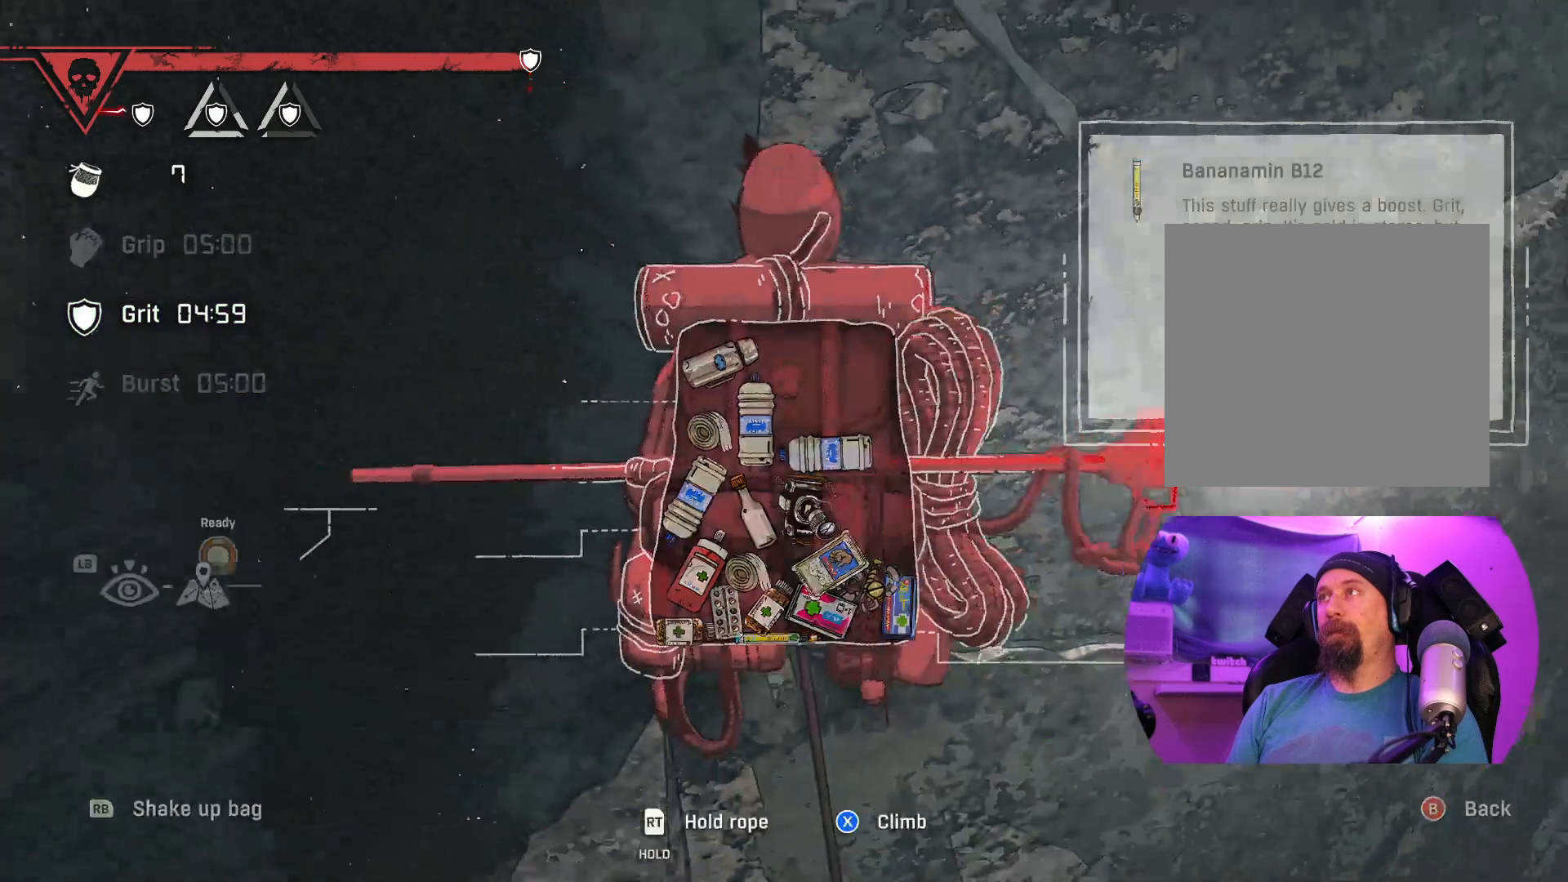
{"buttons": [], "left_stick": "center", "right_stick": "center", "events": []}
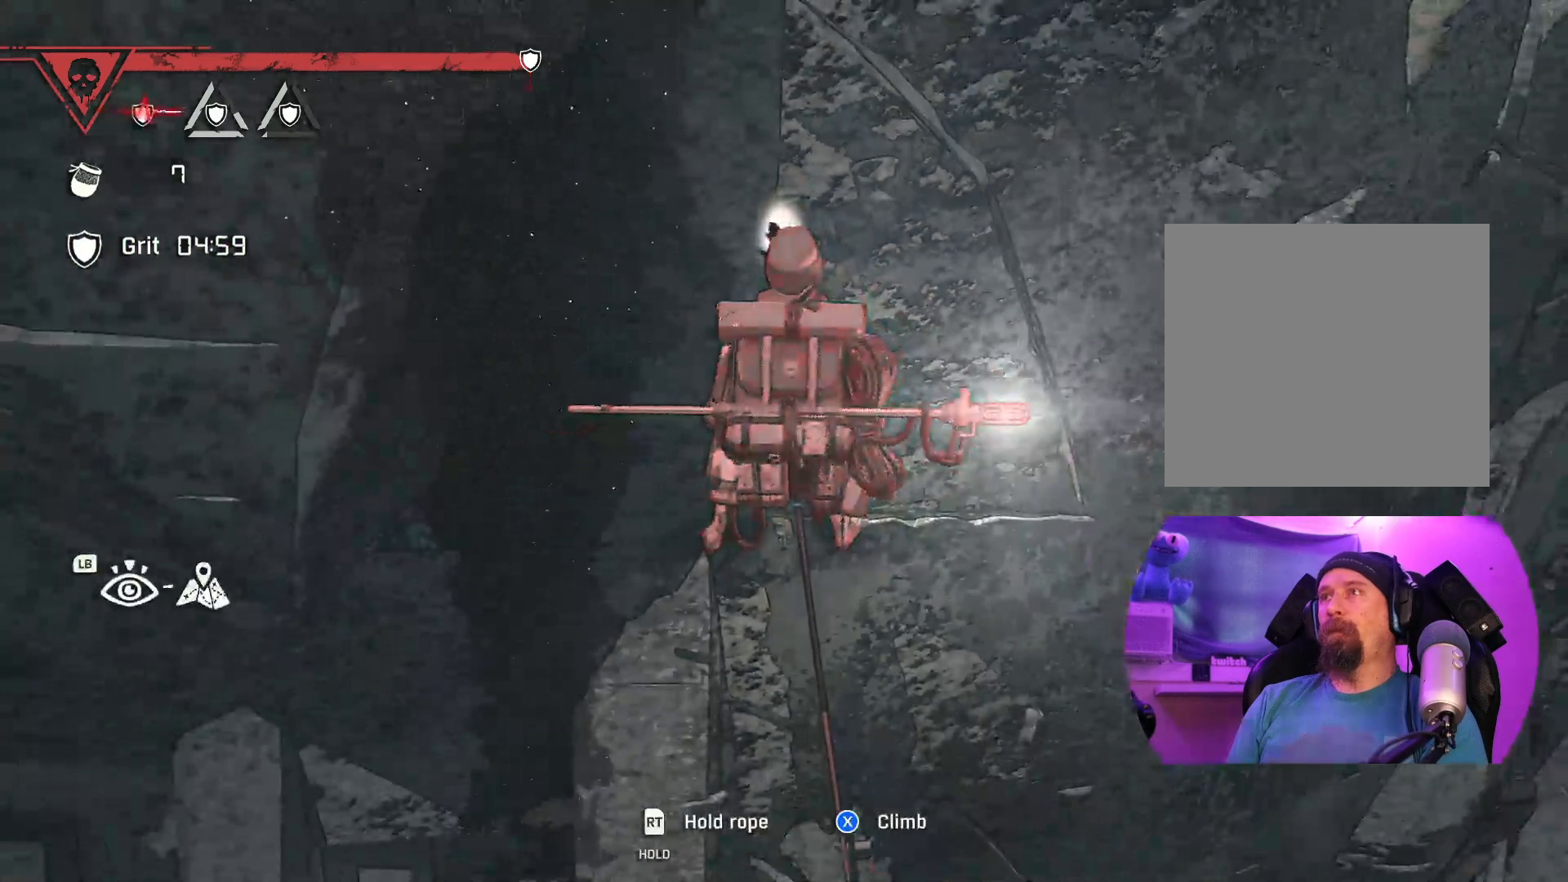
{"buttons": [], "left_stick": "center", "right_stick": "center", "events": [[83, "right_stick", "left"], [200, "right_stick", "up-left"], [500, "right_stick", "center"]]}
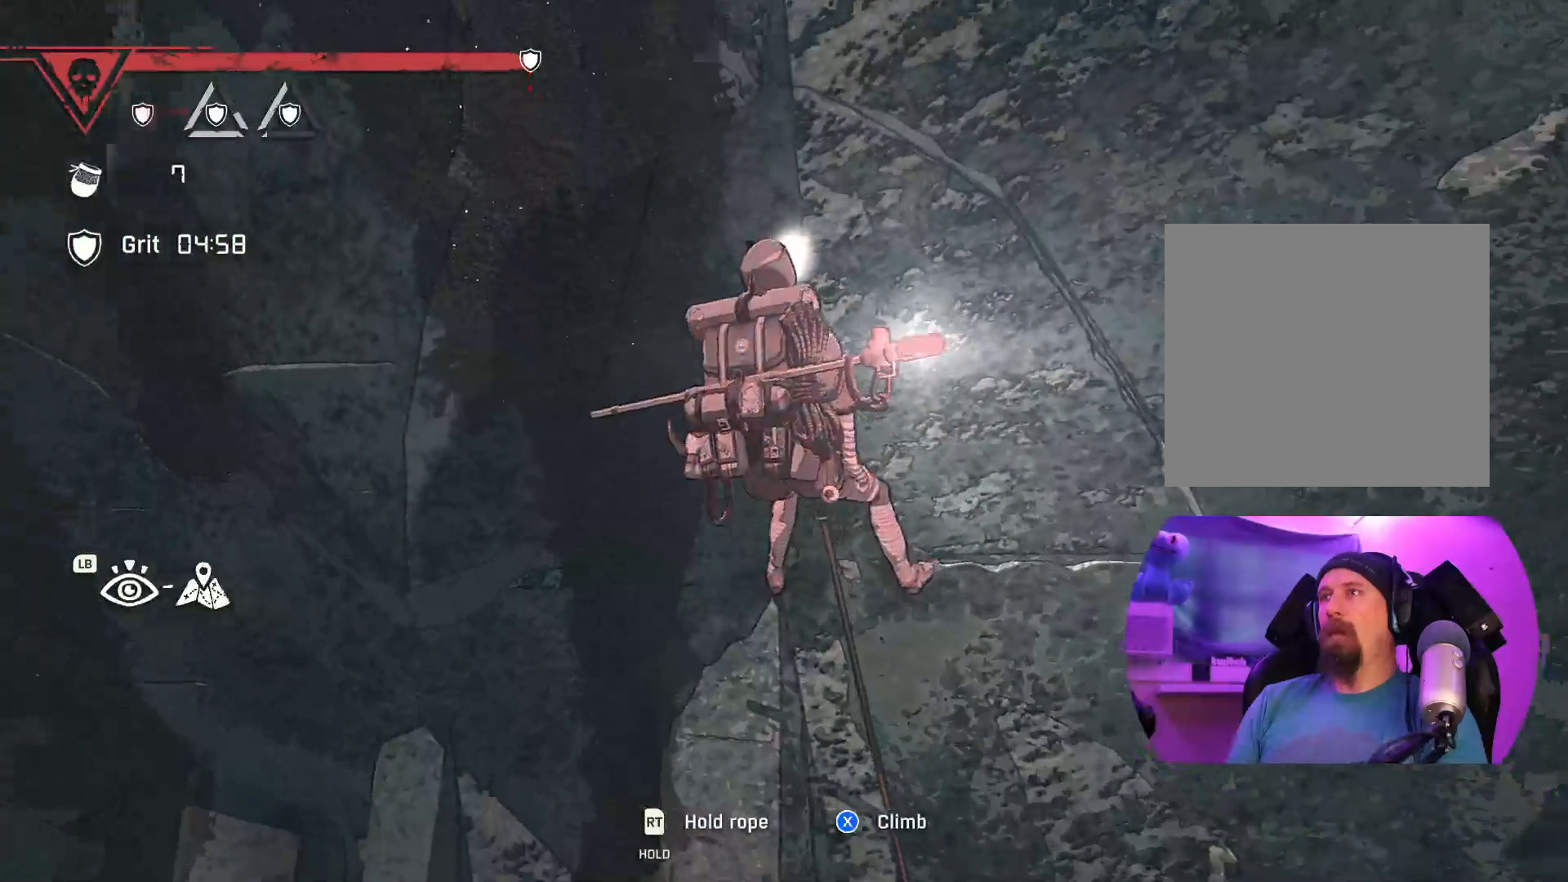
{"buttons": [], "left_stick": "center", "right_stick": "center", "events": []}
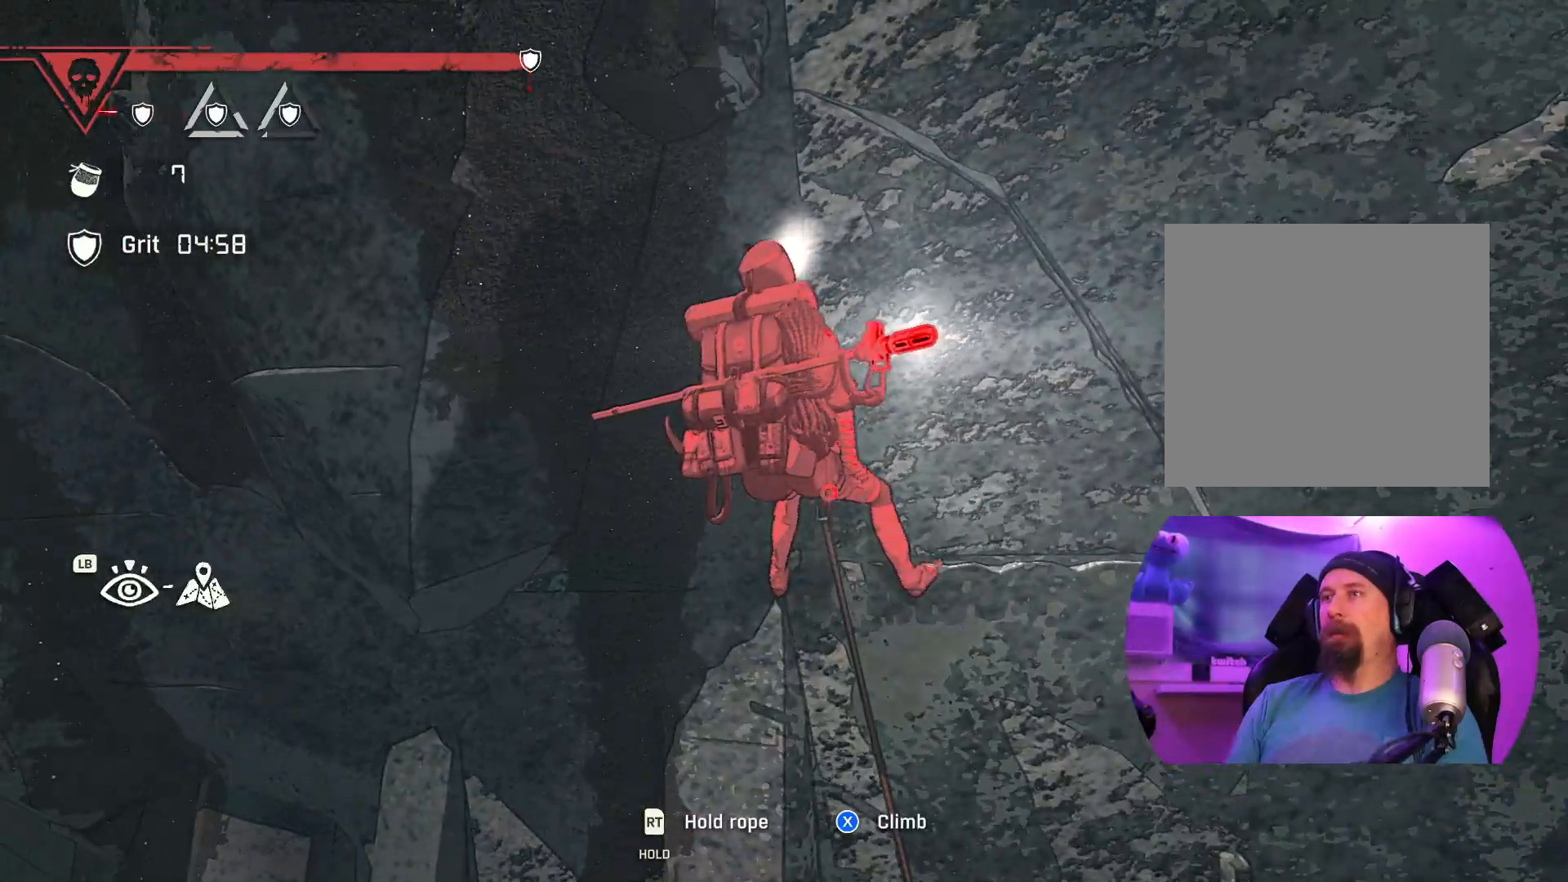
{"buttons": [], "left_stick": "center", "right_stick": "center", "events": [[167, "A", "down"], [250, "A", "up"]]}
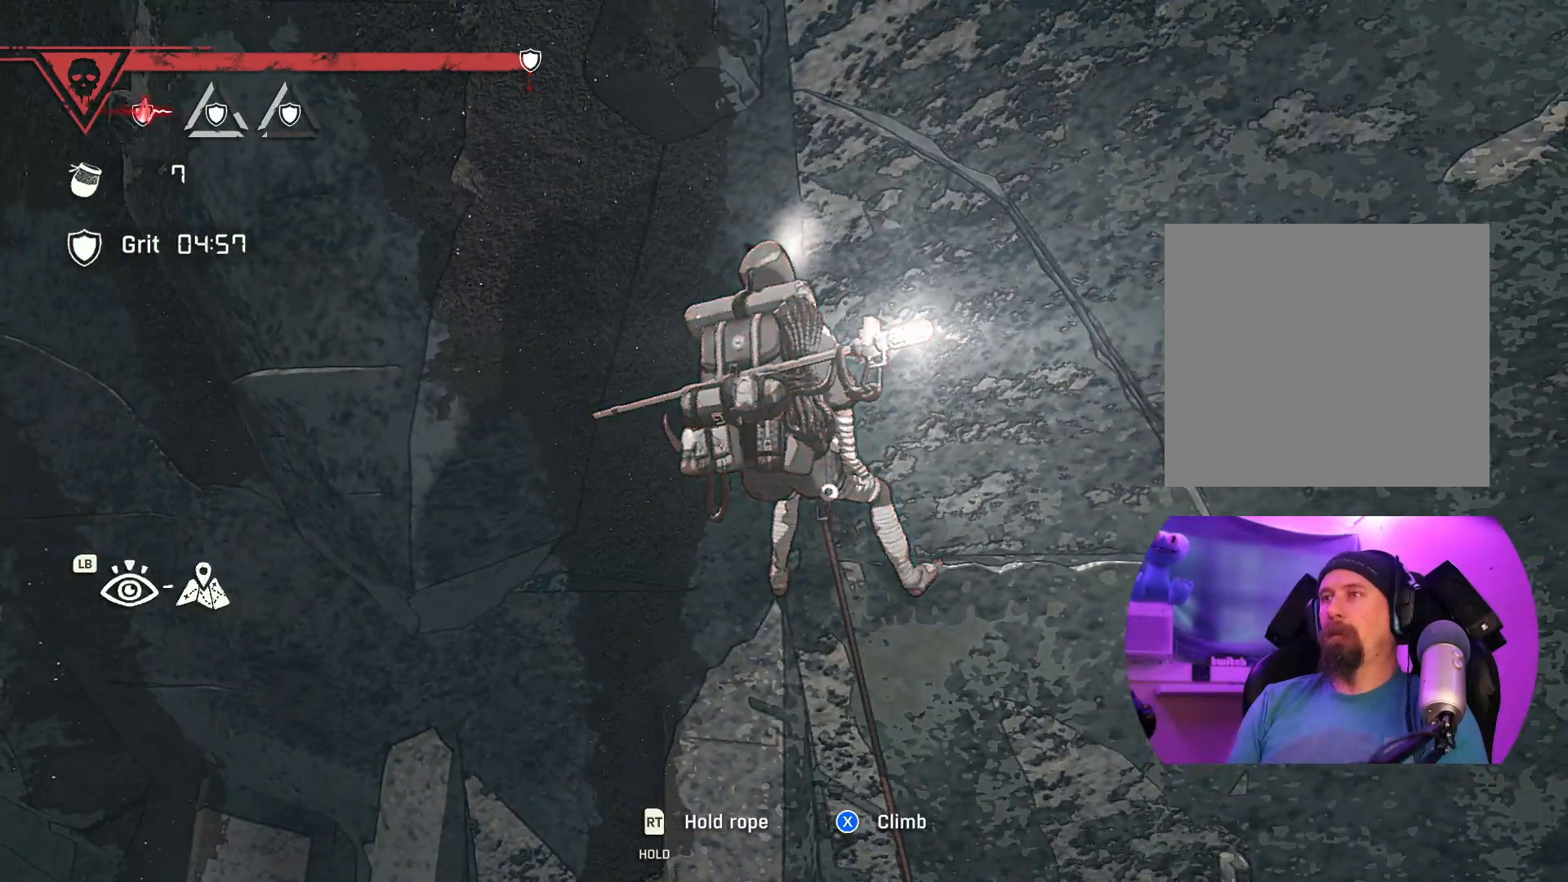
{"buttons": [], "left_stick": "center", "right_stick": "center", "events": [[50, "X", "down"], [117, "X", "up"]]}
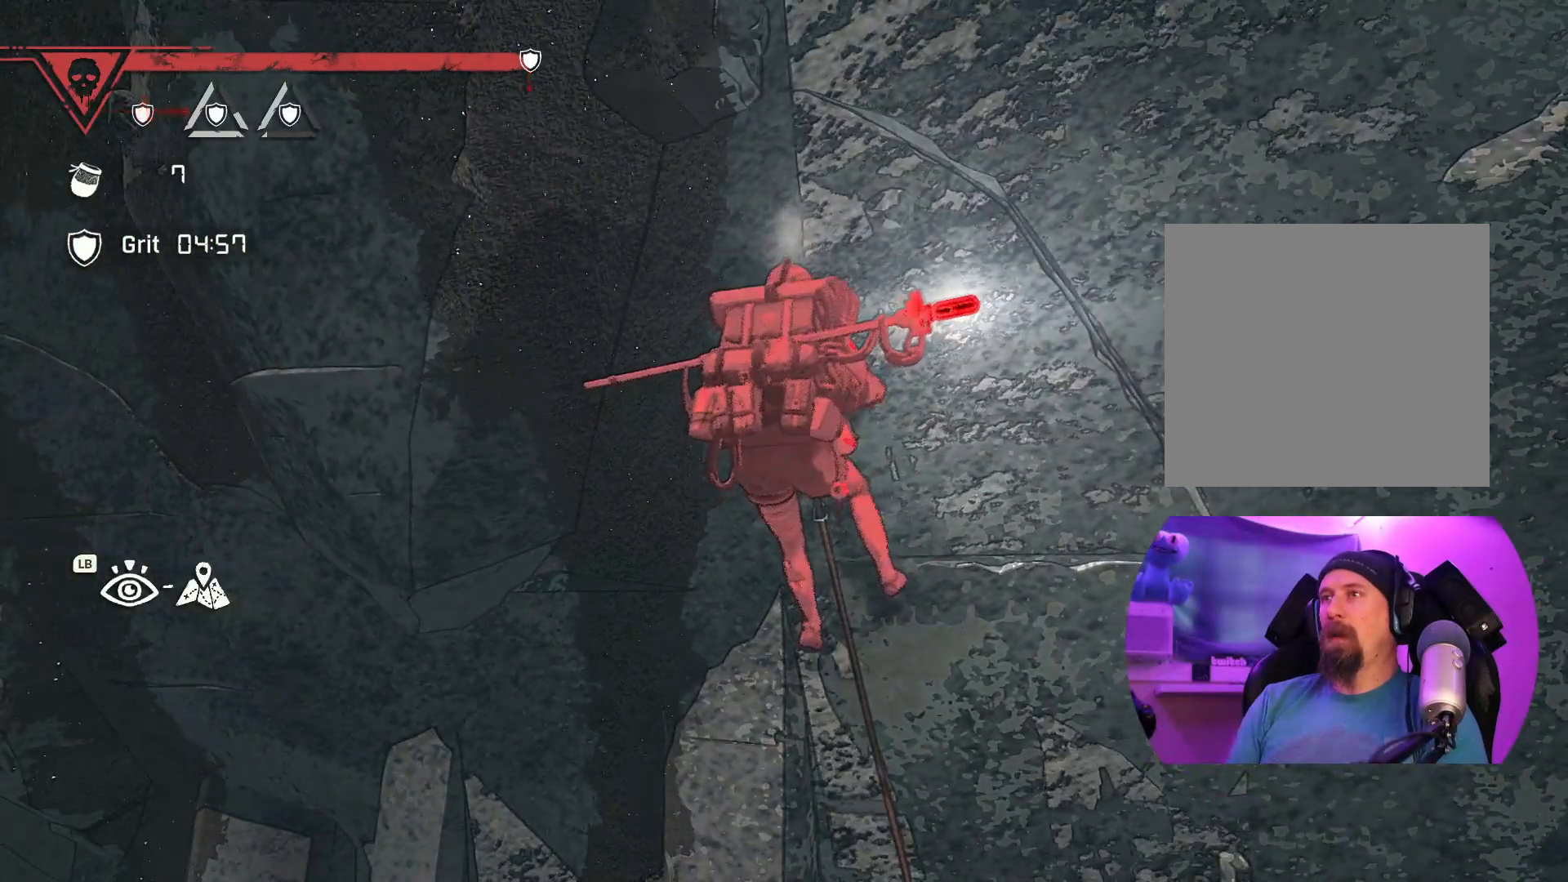
{"buttons": [], "left_stick": "center", "right_stick": "center", "events": []}
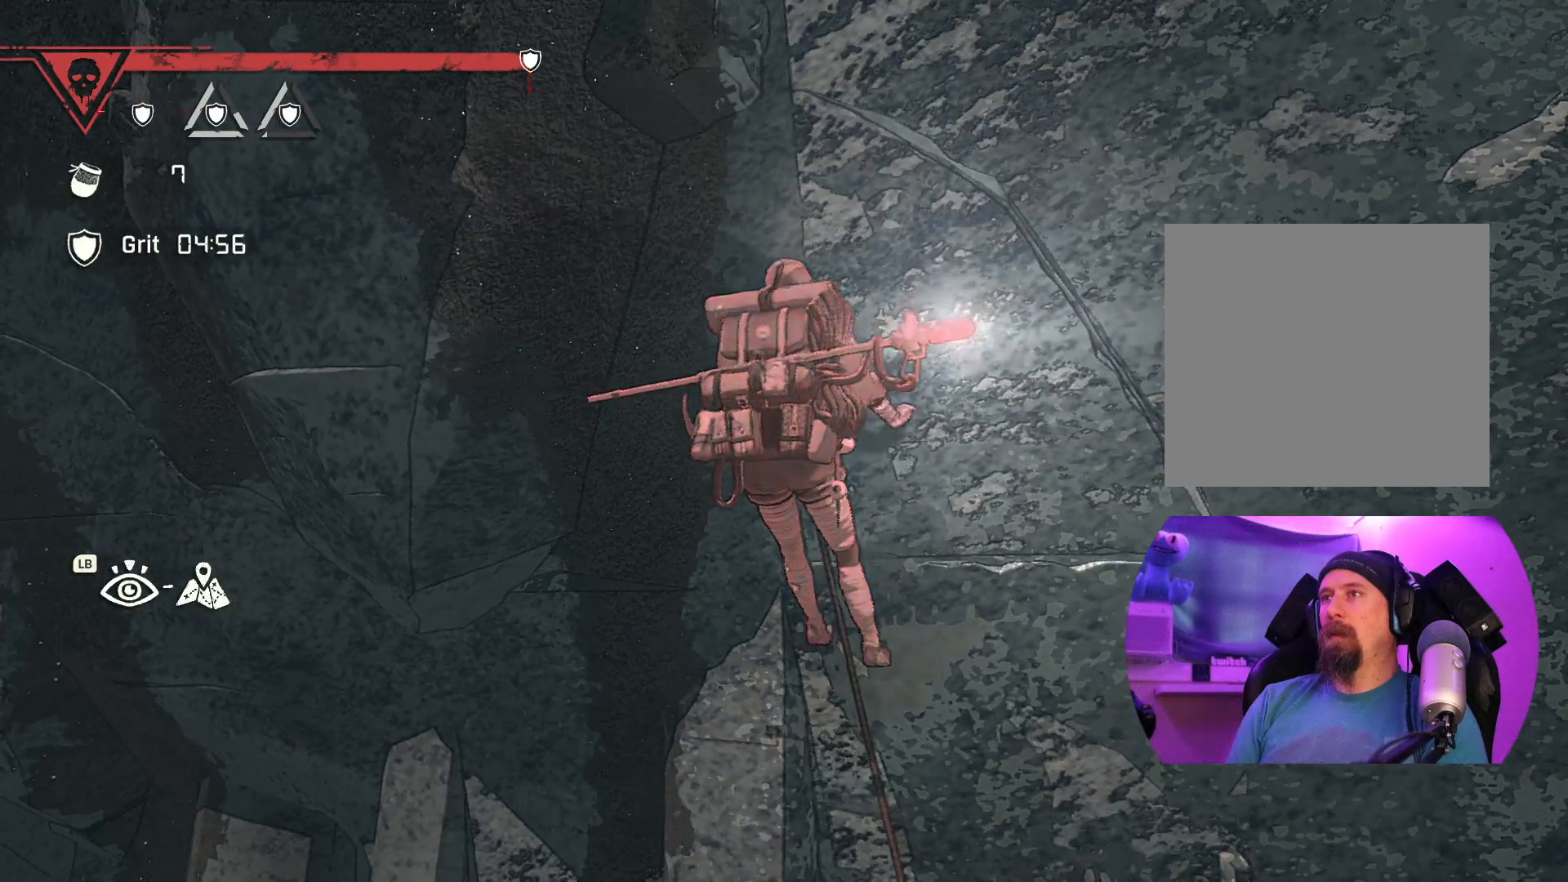
{"buttons": [], "left_stick": "center", "right_stick": "center", "events": []}
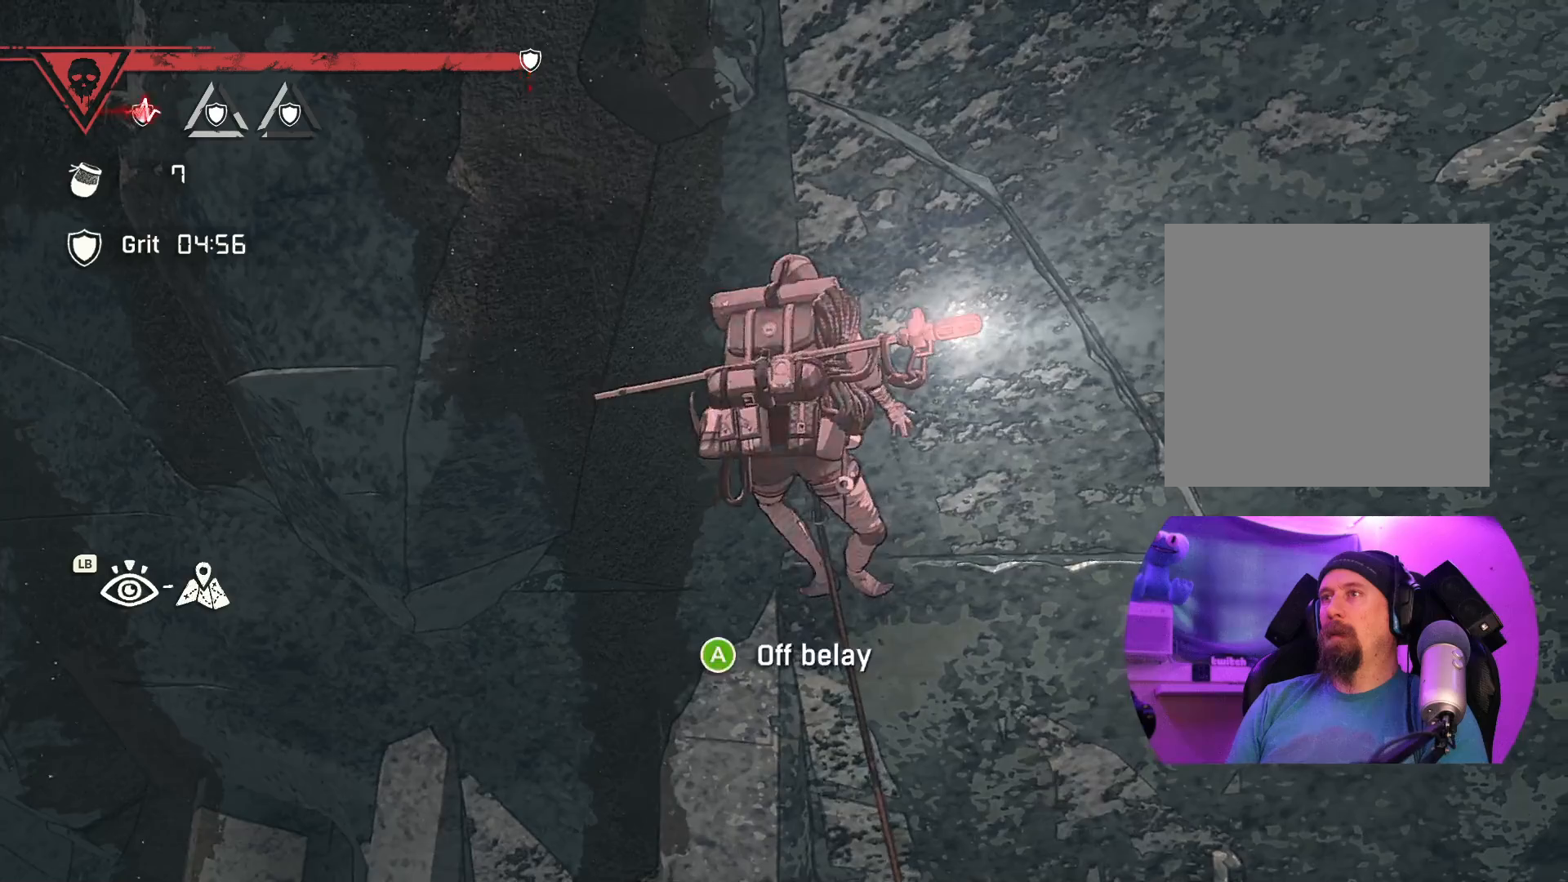
{"buttons": ["R1", "R2"], "left_stick": "down-right", "right_stick": "center", "events": [[250, "R1", "down"], [250, "R2", "down"], [350, "left_stick", "down"], [500, "left_stick", "down-right"]]}
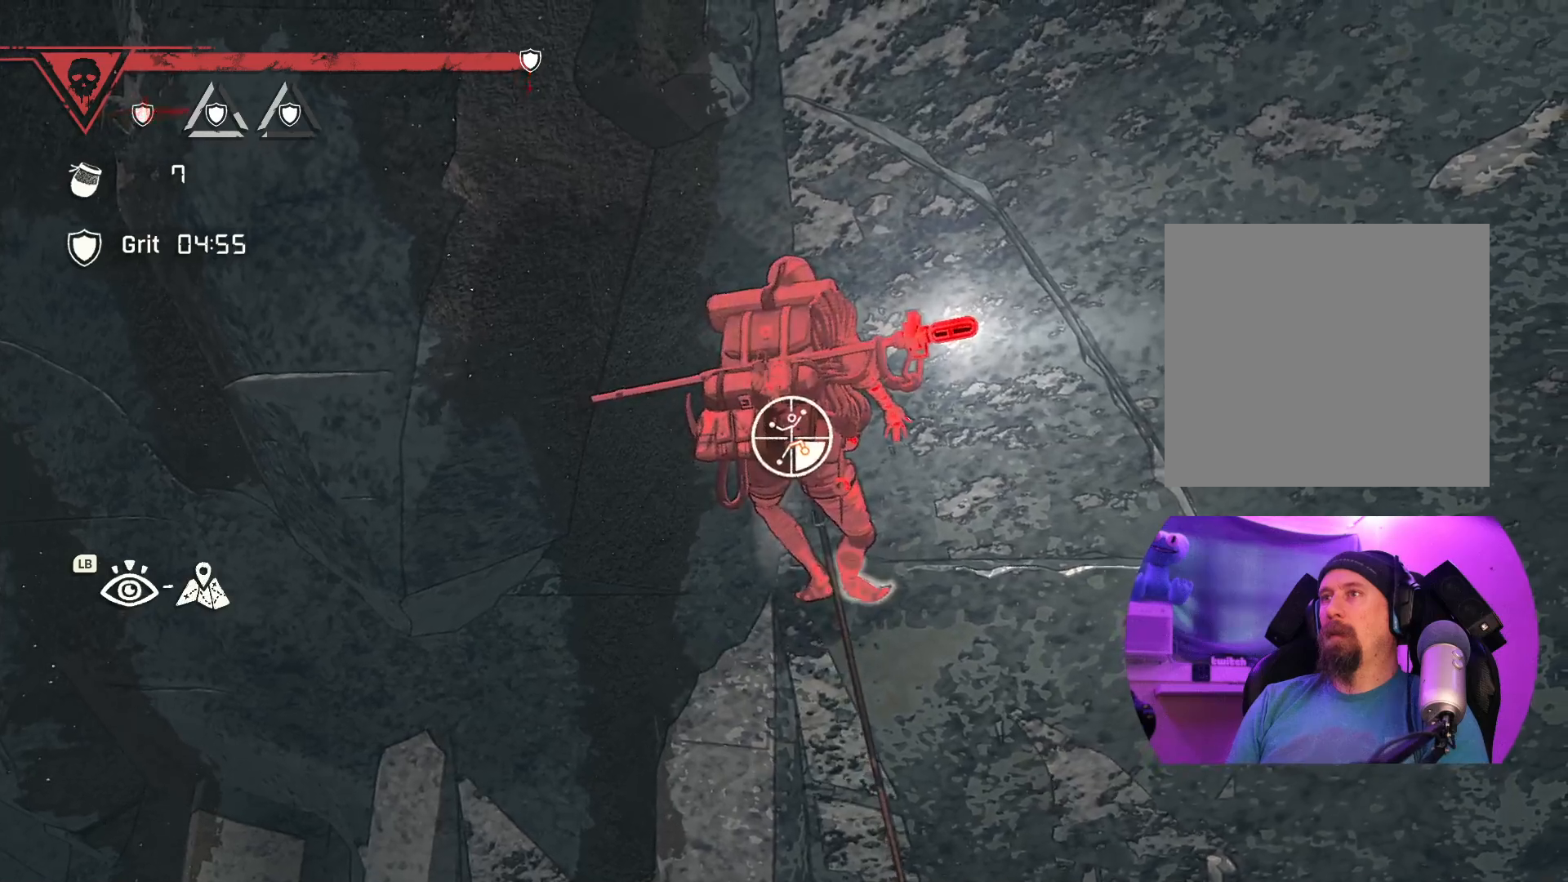
{"buttons": [], "left_stick": "right", "right_stick": "center", "events": [[83, "R2", "up"], [200, "left_stick", "right"], [350, "left_stick", "down-right"], [483, "R1", "up"], [483, "left_stick", "right"]]}
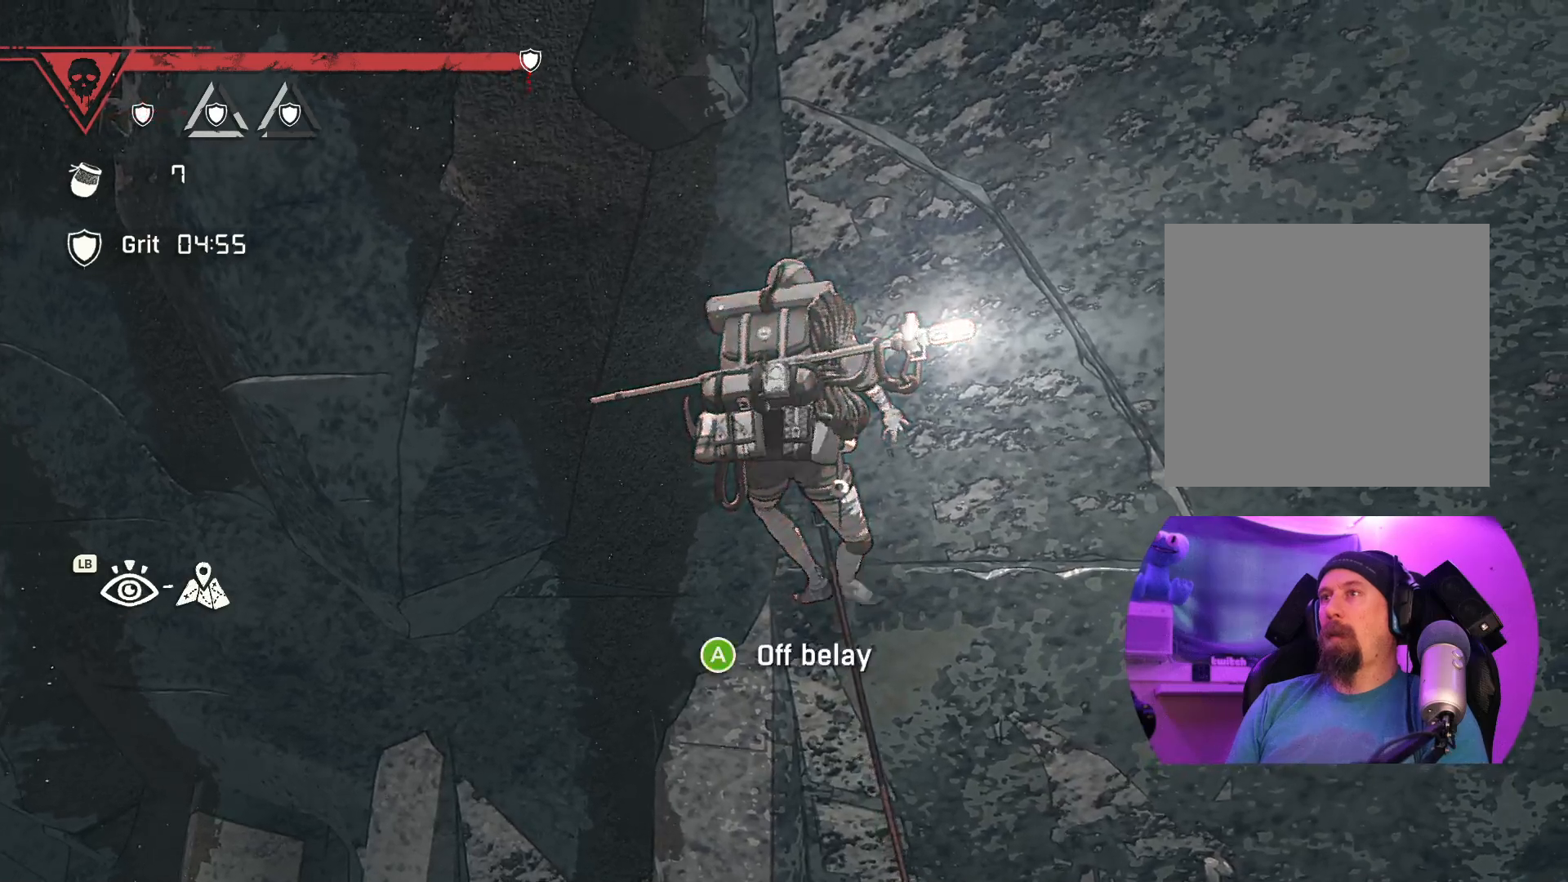
{"buttons": ["R1"], "left_stick": "center", "right_stick": "center", "events": [[17, "left_stick", "up-right"], [317, "left_stick", "center"], [383, "R1", "down"]]}
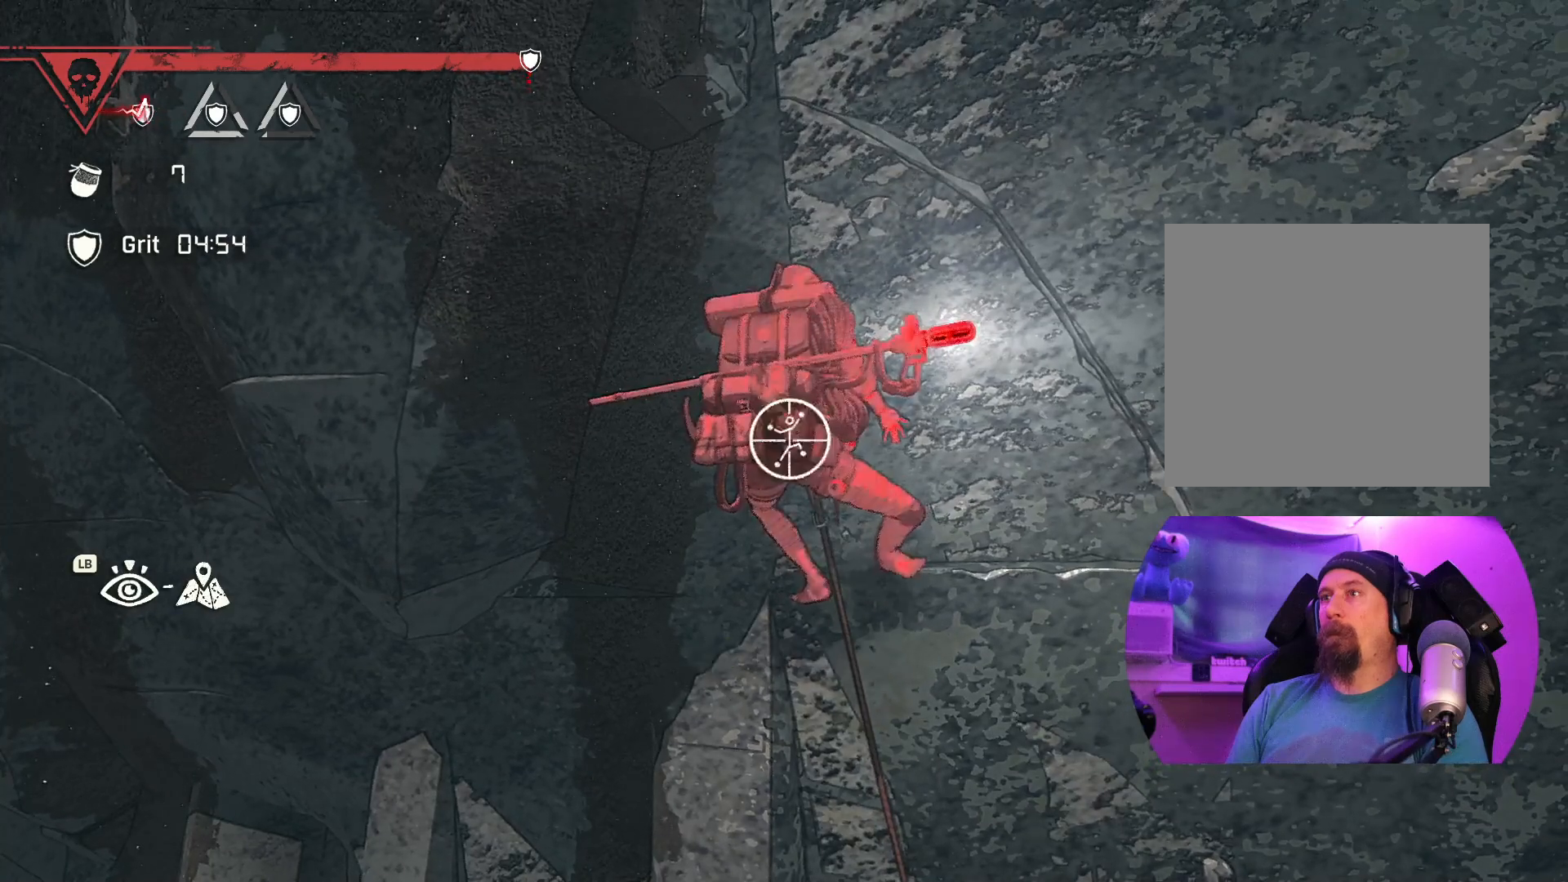
{"buttons": ["R1"], "left_stick": "down", "right_stick": "center", "events": [[217, "left_stick", "down"]]}
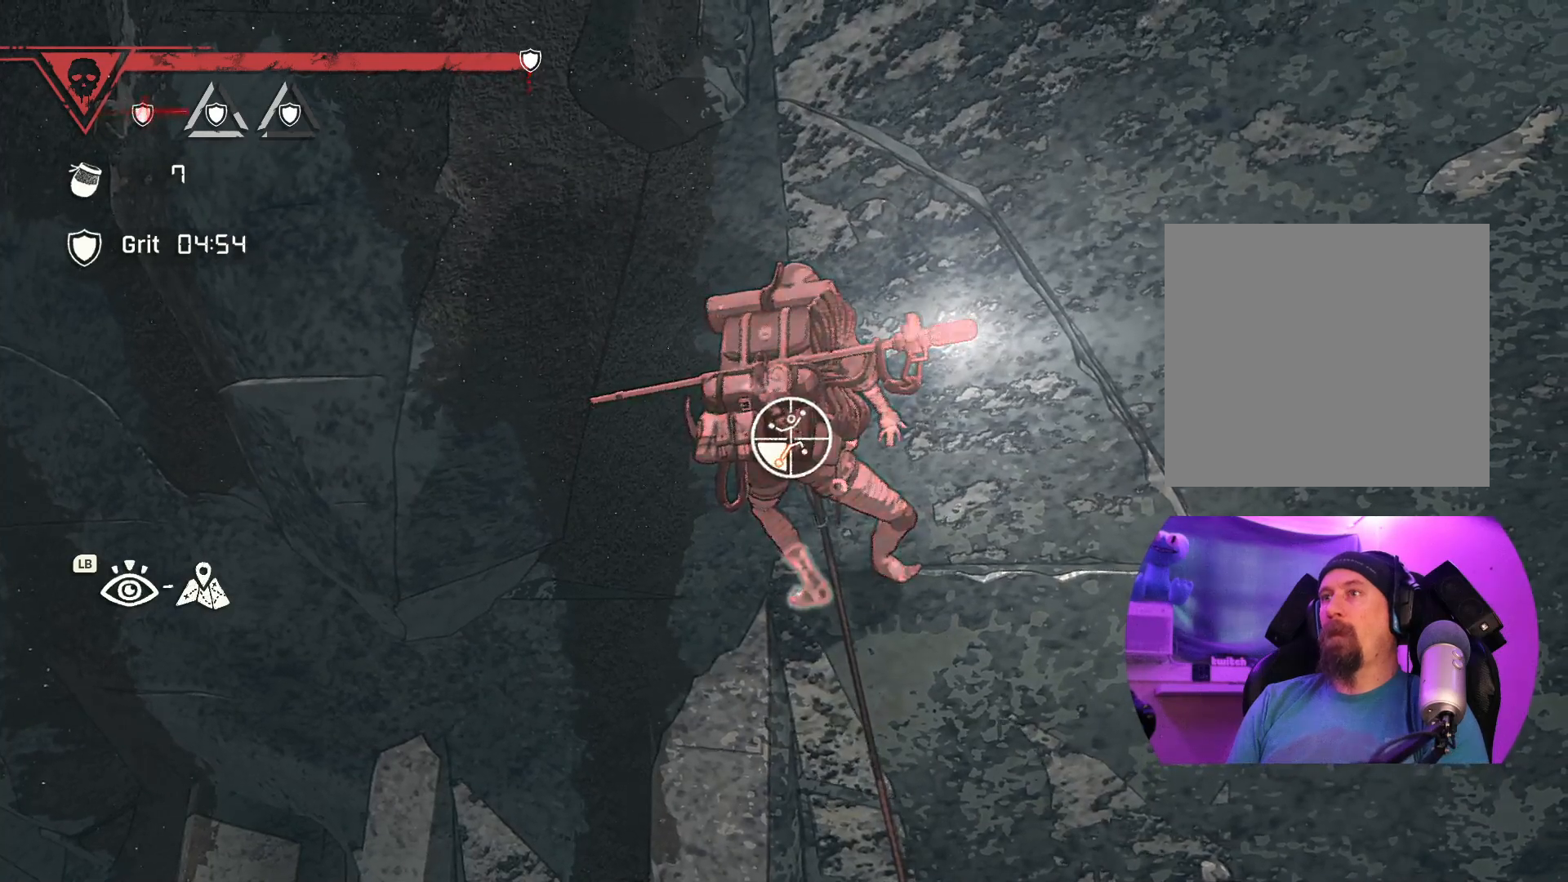
{"buttons": [], "left_stick": "center", "right_stick": "center", "events": [[67, "R1", "up"], [117, "left_stick", "up"], [350, "left_stick", "center"]]}
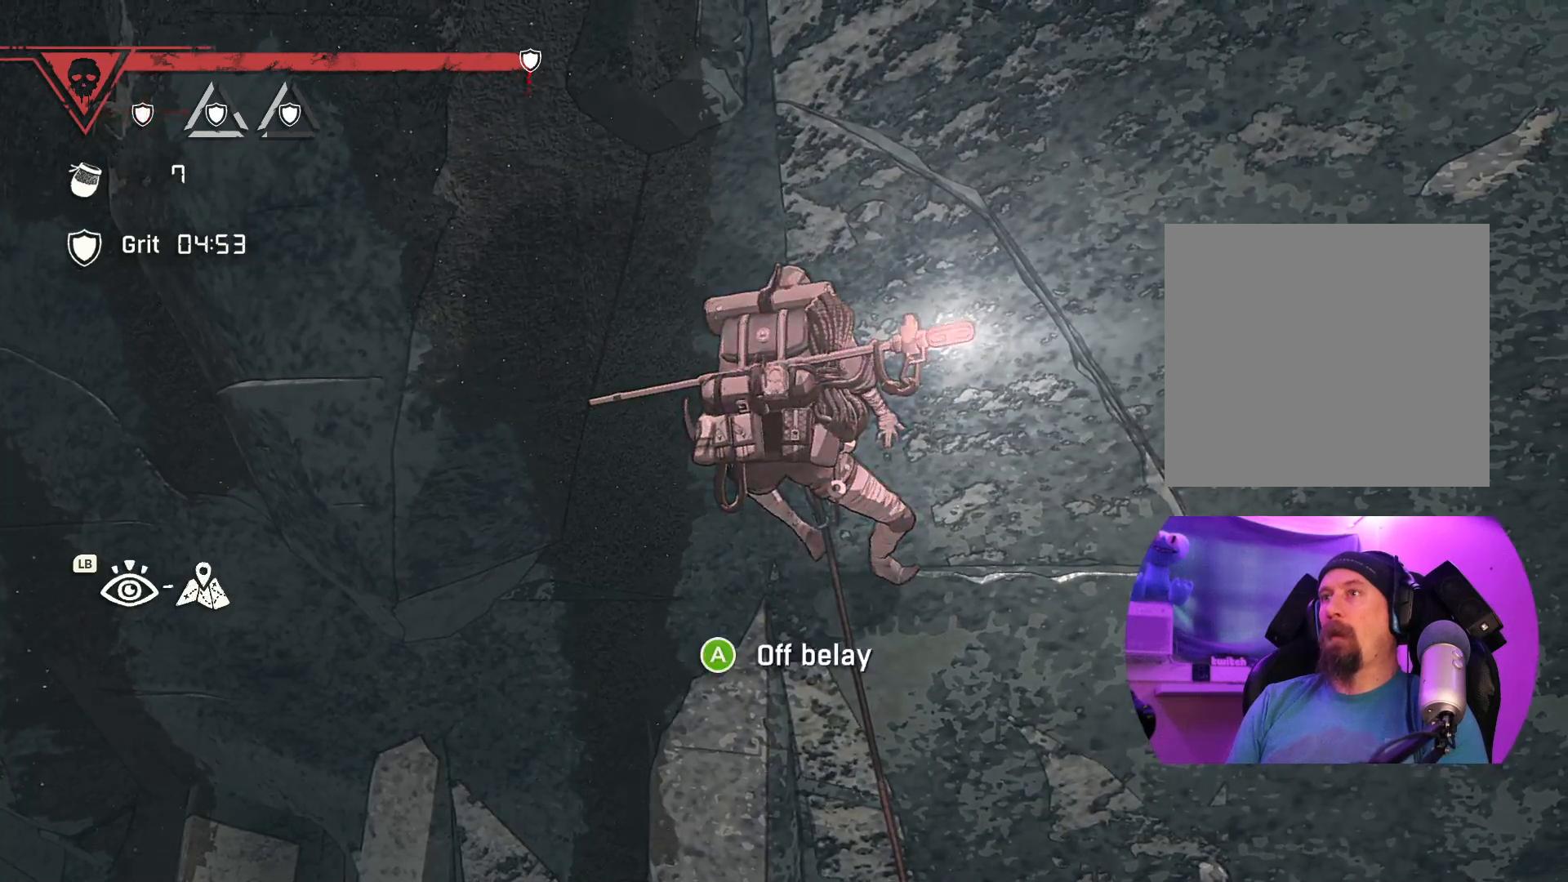
{"buttons": ["R1"], "left_stick": "center", "right_stick": "center", "events": [[33, "R1", "down"]]}
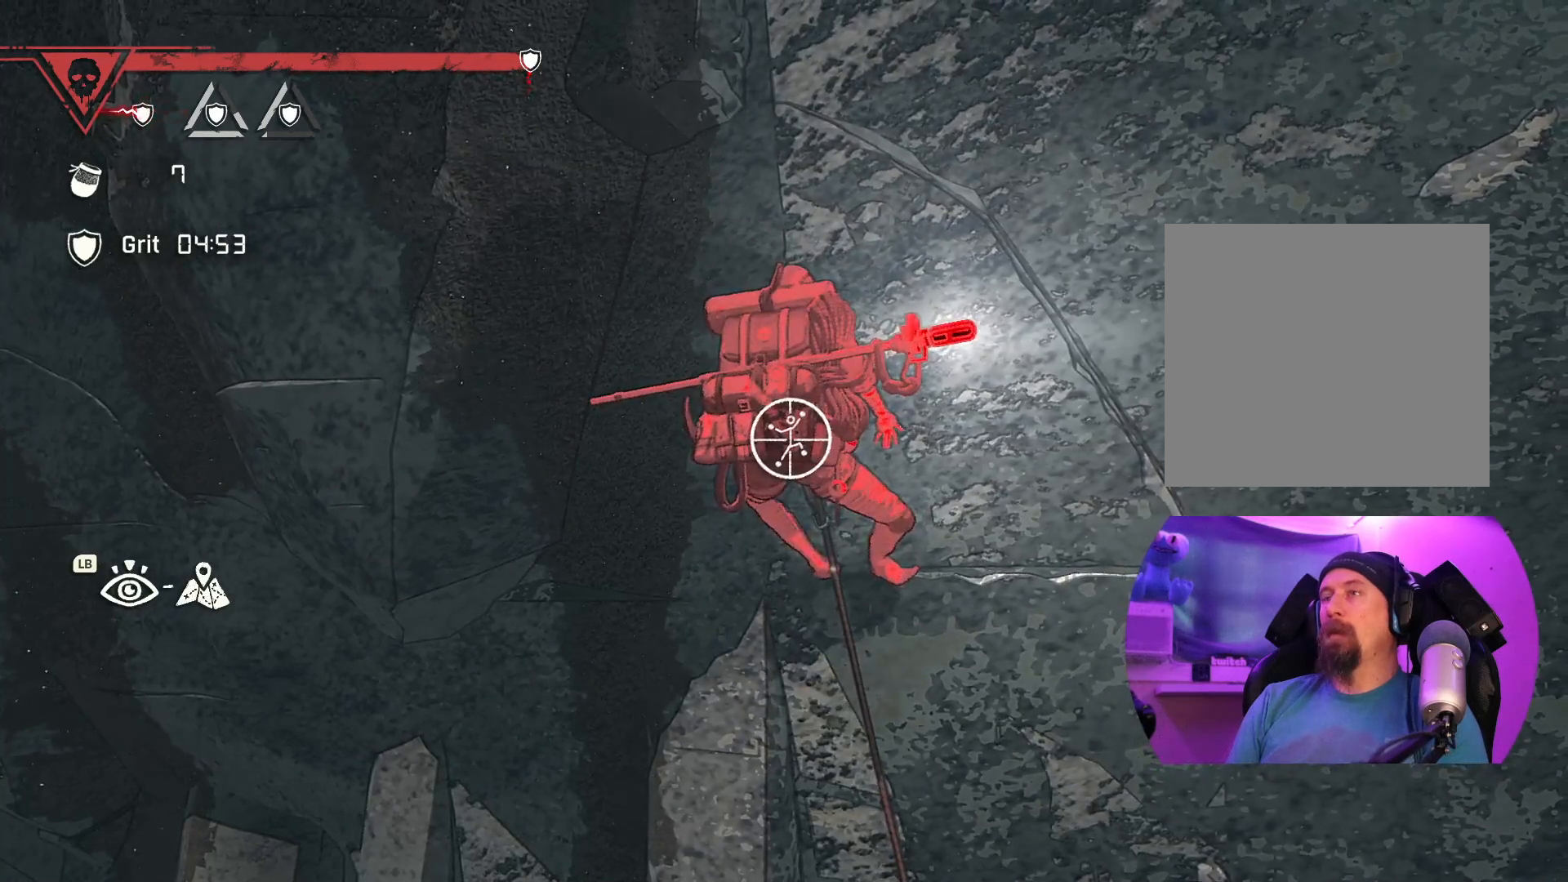
{"buttons": [], "left_stick": "up-right", "right_stick": "center", "events": [[117, "left_stick", "right"], [333, "left_stick", "up-right"], [450, "R1", "up"]]}
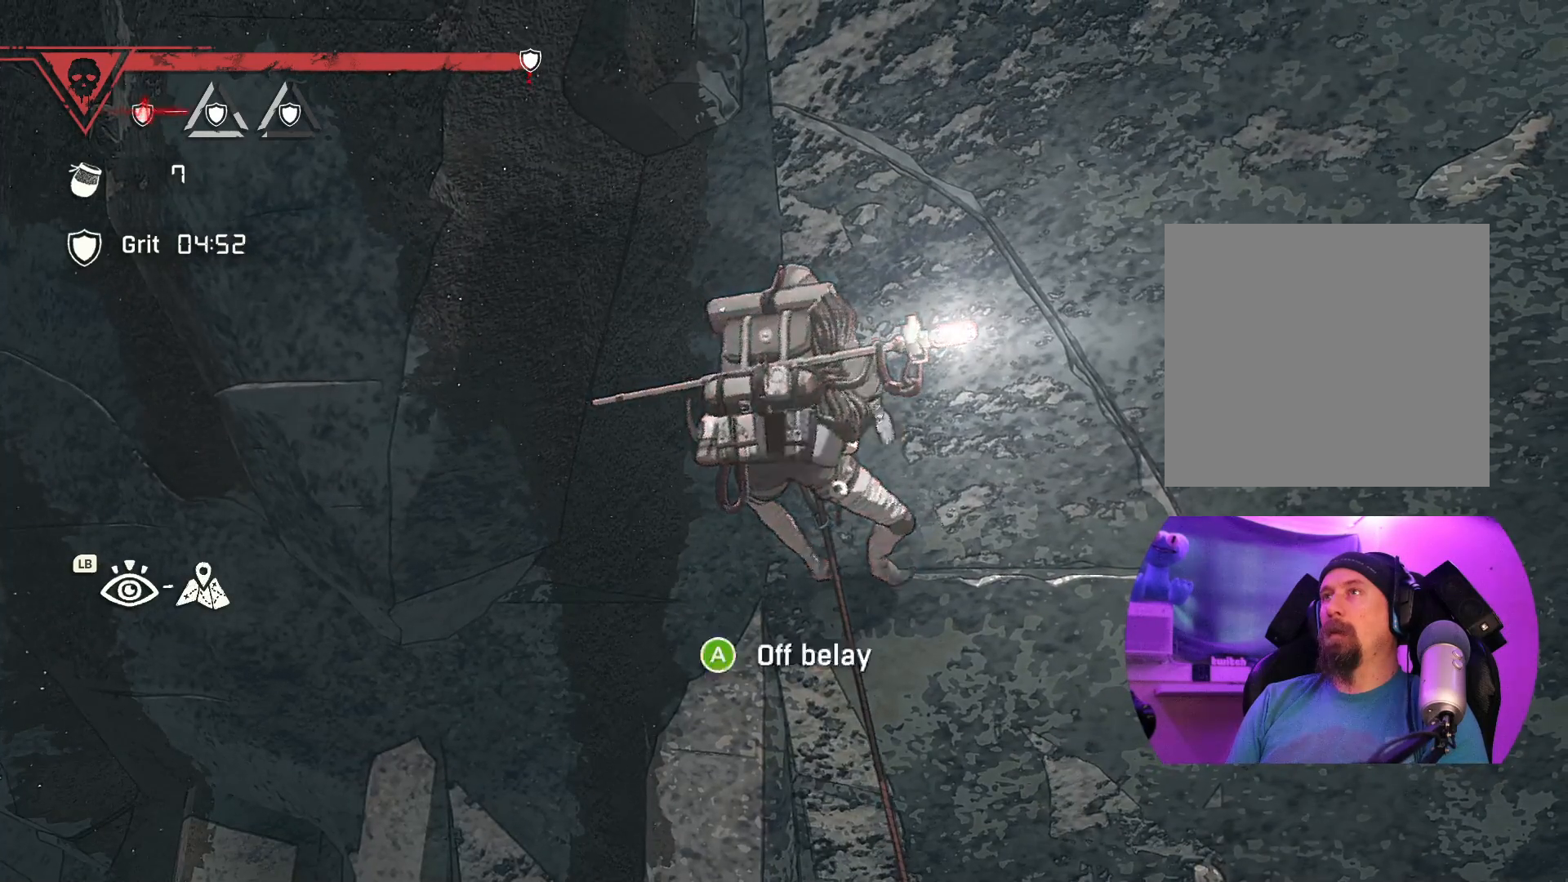
{"buttons": [], "left_stick": "right", "right_stick": "center", "events": [[267, "left_stick", "right"]]}
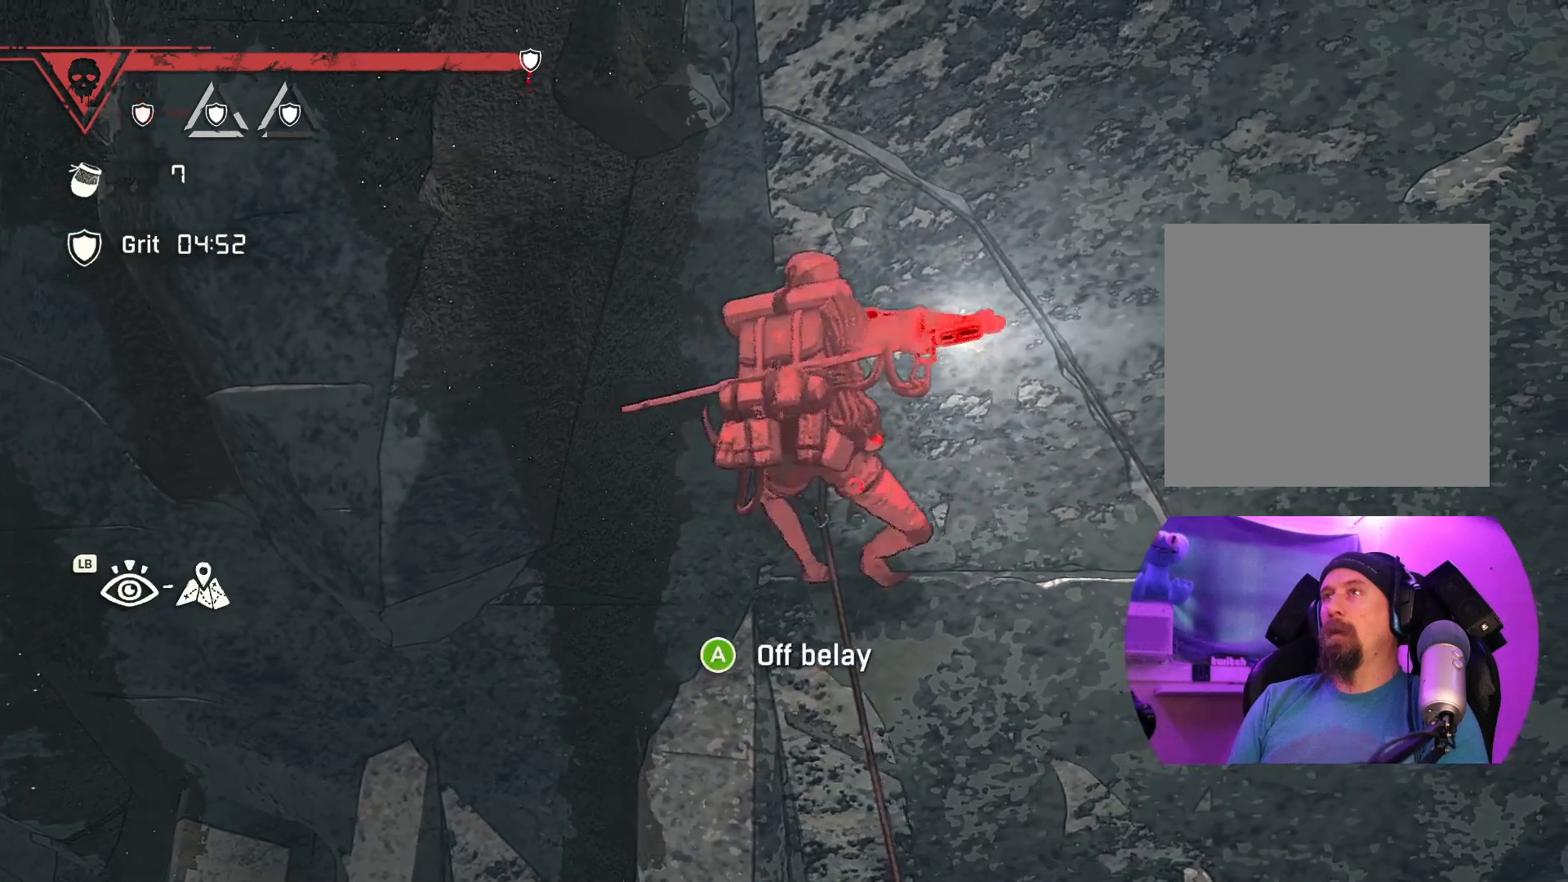
{"buttons": ["R1"], "left_stick": "center", "right_stick": "center", "events": [[300, "left_stick", "up"], [350, "R1", "down"], [433, "left_stick", "center"]]}
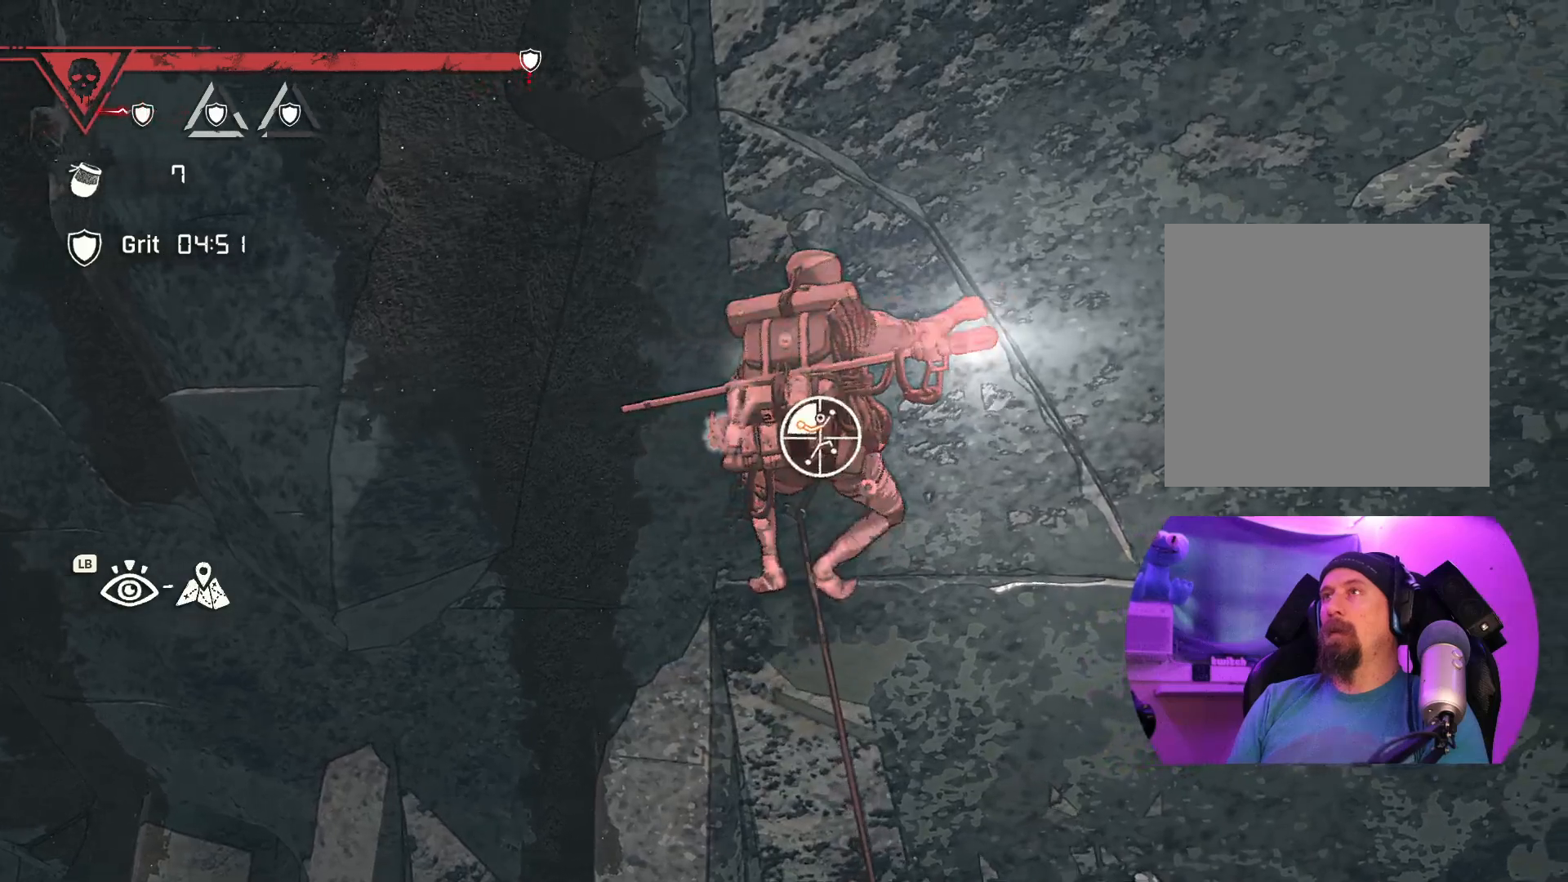
{"buttons": ["R1"], "left_stick": "up-left", "right_stick": "center", "events": [[317, "left_stick", "left"], [483, "left_stick", "up-left"]]}
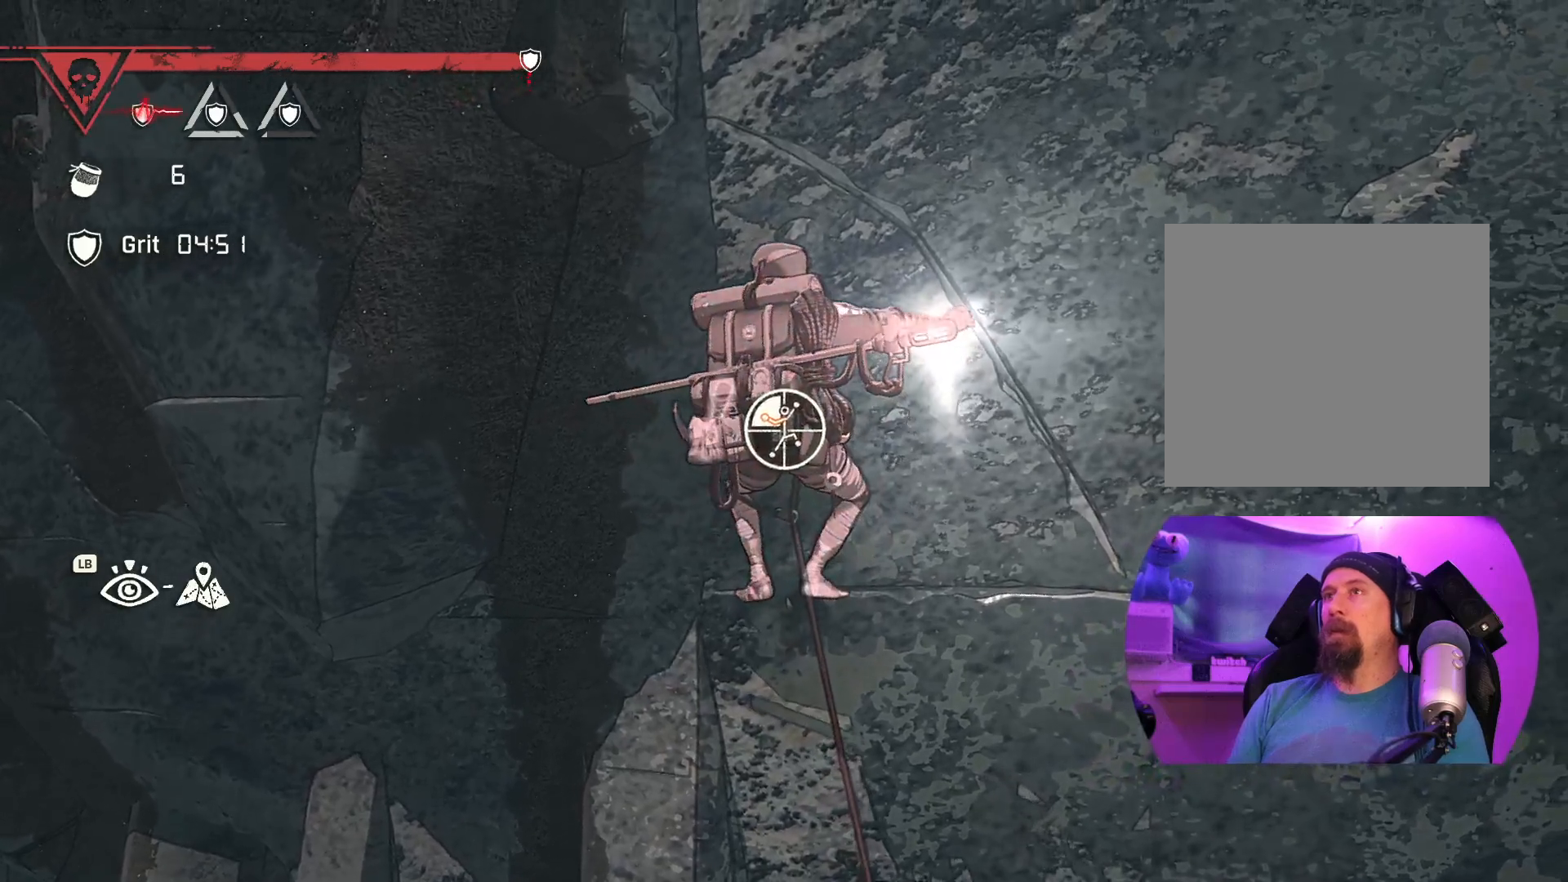
{"buttons": [], "left_stick": "up-right", "right_stick": "center", "events": [[150, "R1", "up"], [200, "left_stick", "up"], [333, "left_stick", "up-right"]]}
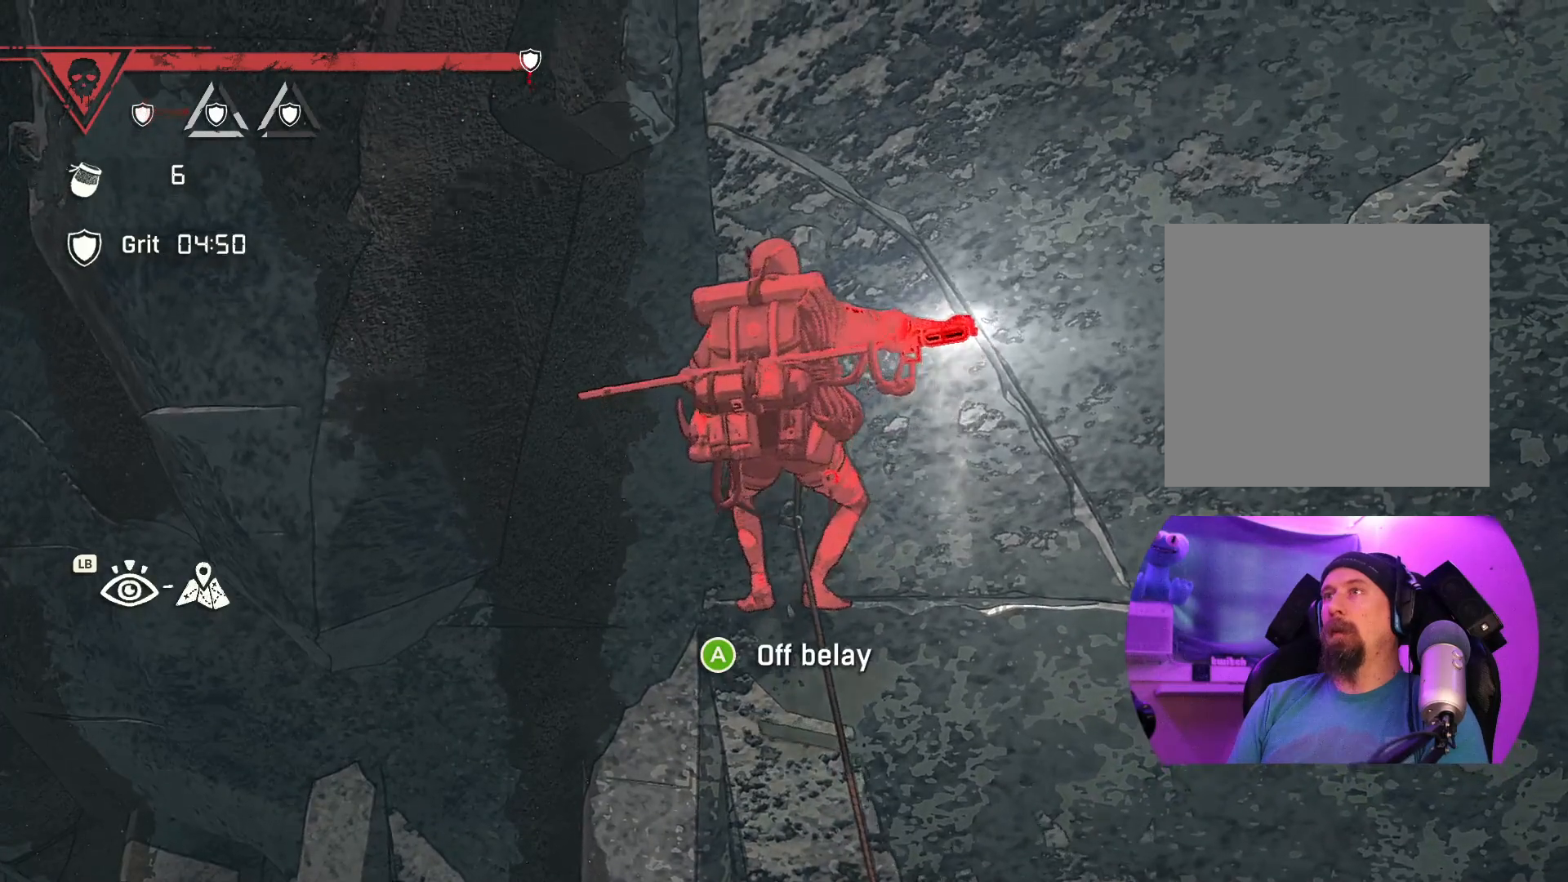
{"buttons": [], "left_stick": "up", "right_stick": "center", "events": [[483, "left_stick", "up"]]}
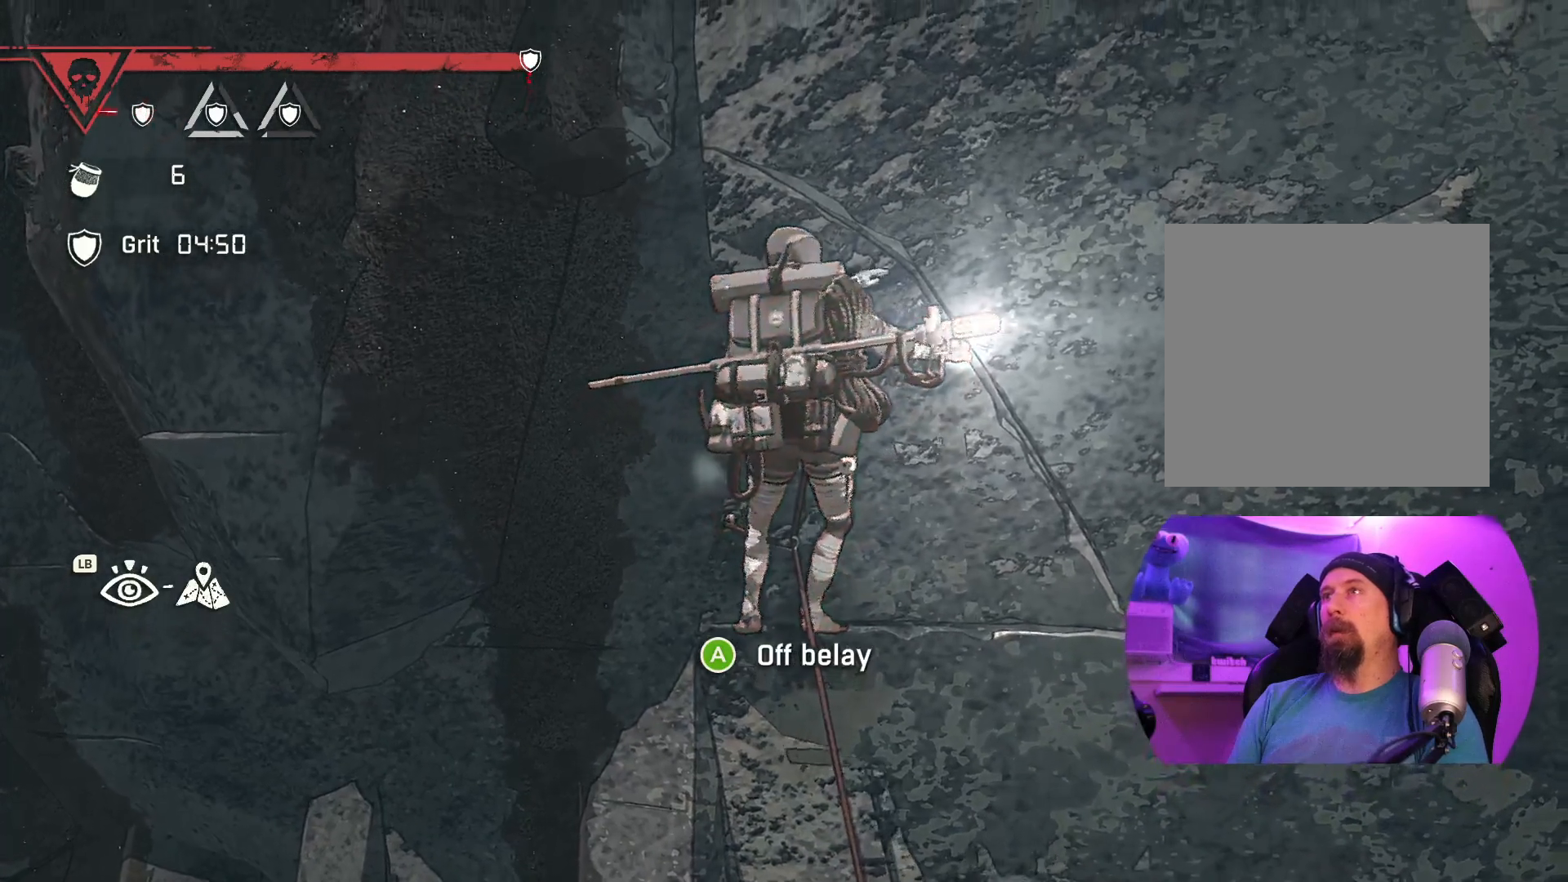
{"buttons": [], "left_stick": "center", "right_stick": "center", "events": [[250, "left_stick", "up-left"], [400, "left_stick", "center"]]}
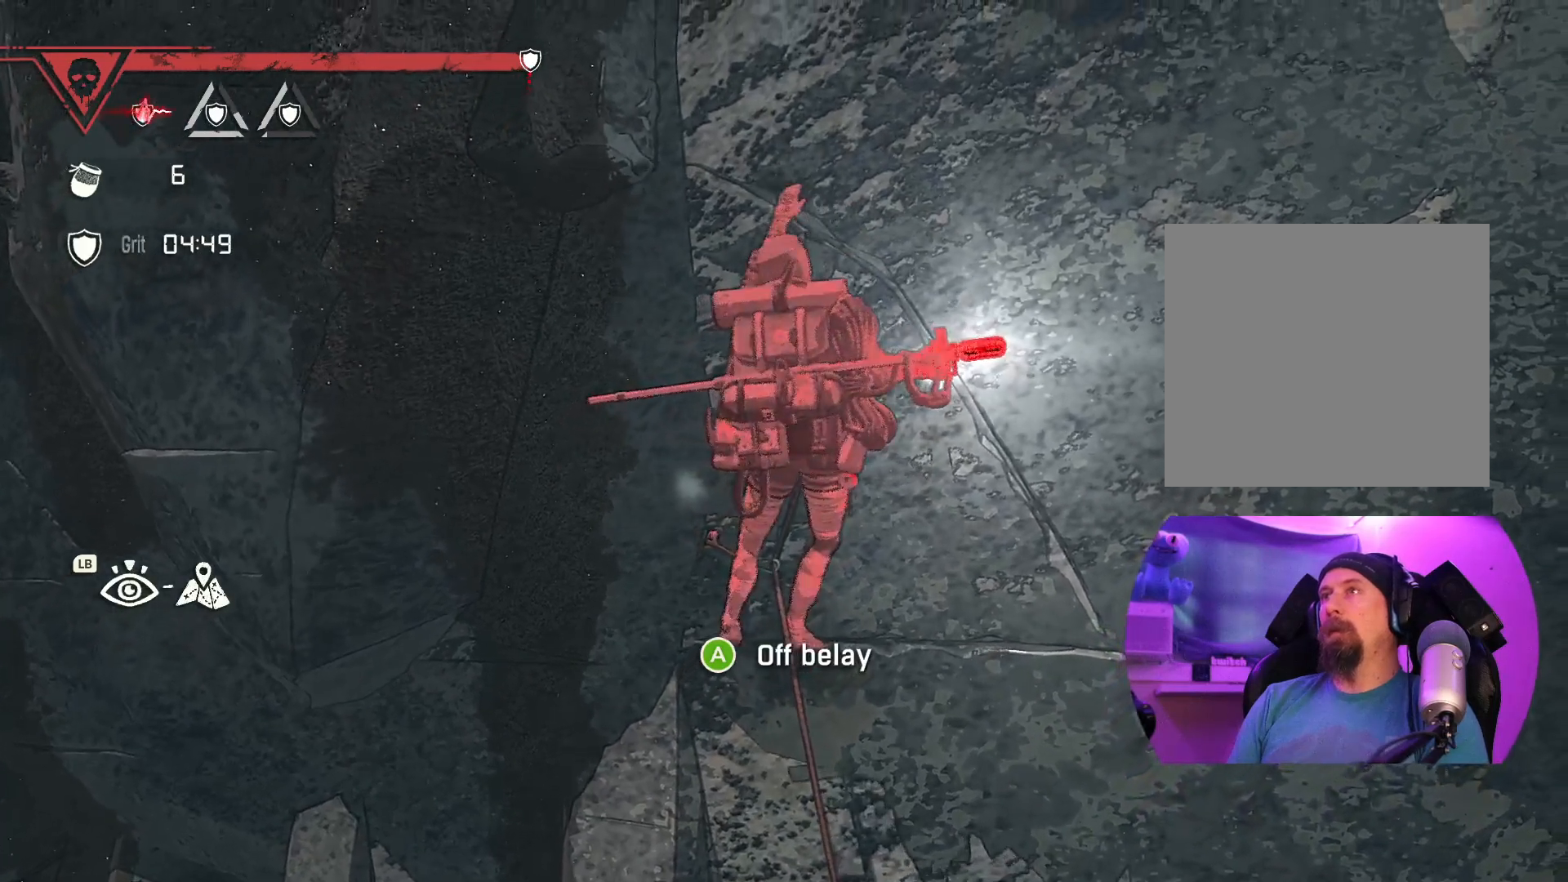
{"buttons": ["R1"], "left_stick": "center", "right_stick": "center", "events": [[67, "R1", "down"]]}
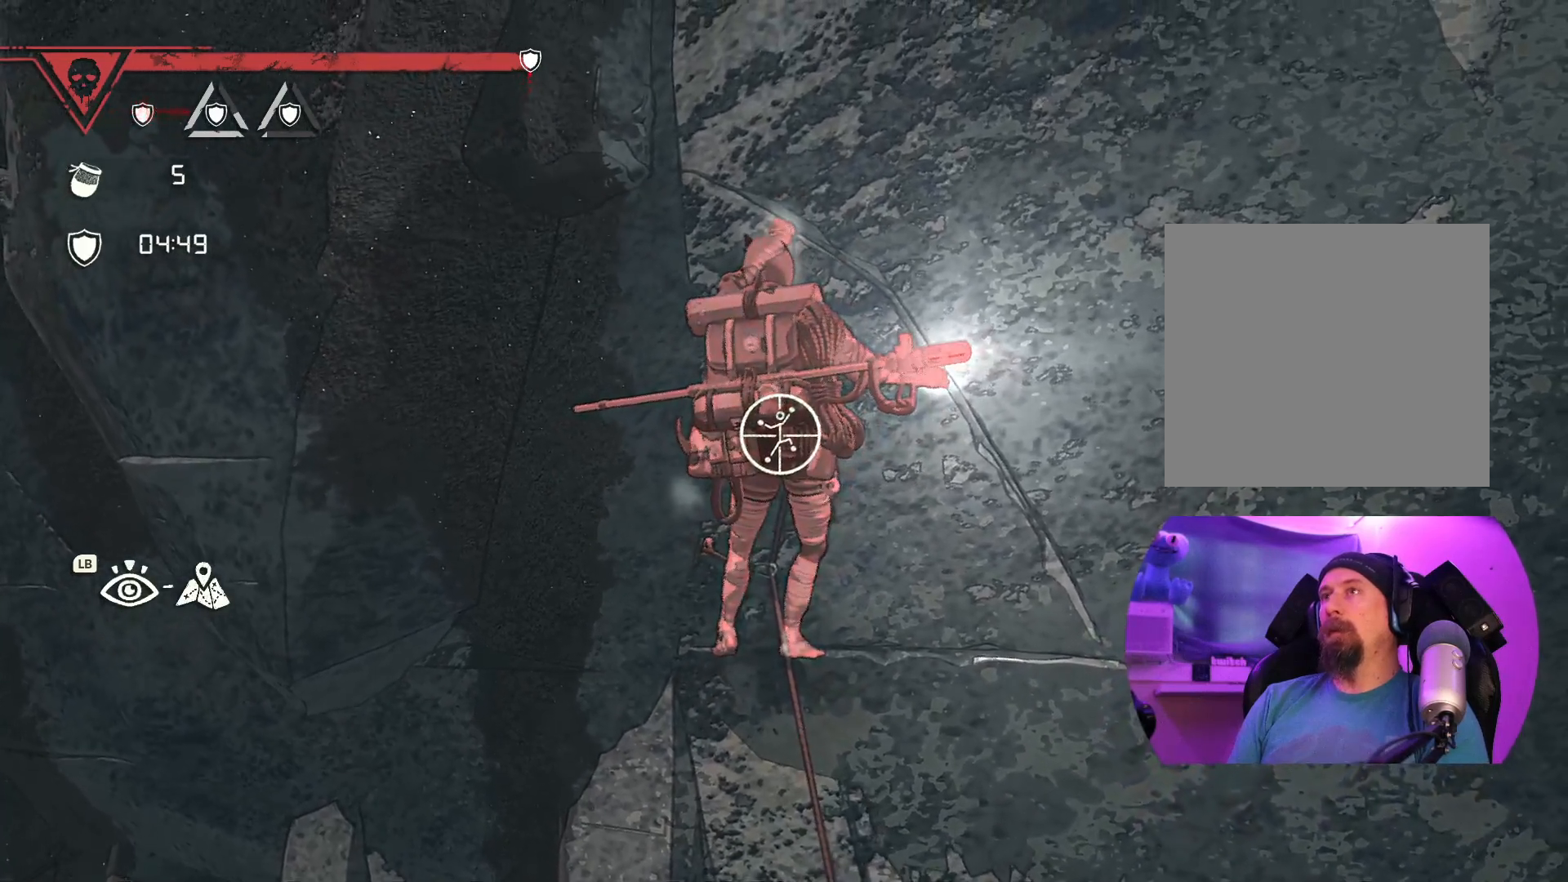
{"buttons": [], "left_stick": "right", "right_stick": "center", "events": [[17, "left_stick", "down-right"], [283, "left_stick", "right"], [350, "R1", "up"]]}